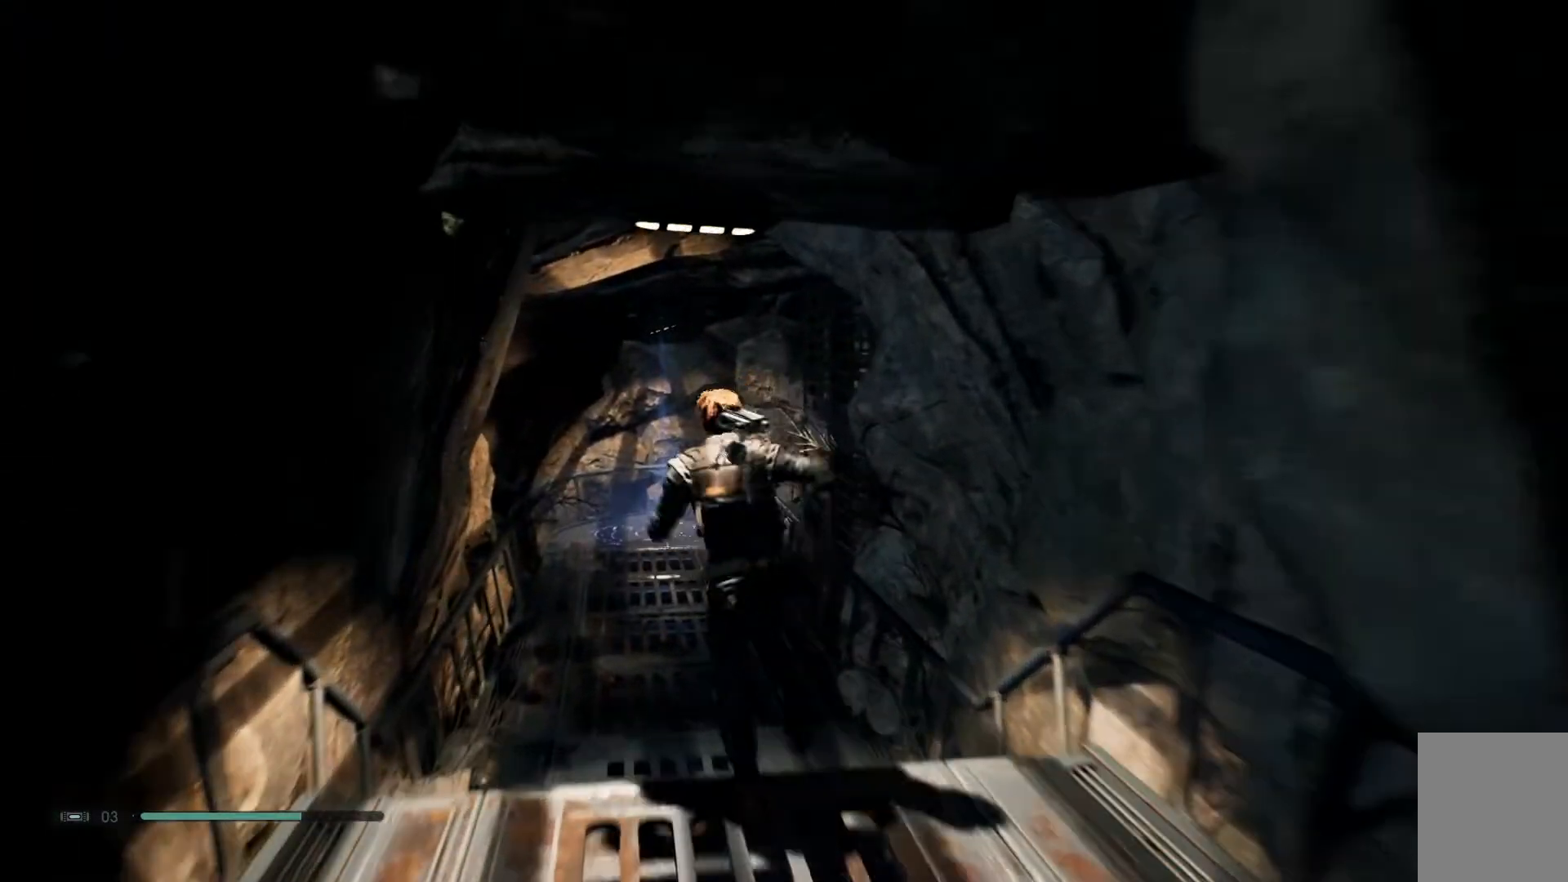
Gameplay with a controller (Xbox layout); each line is a JSON object with the inputs held at the frame after it. "events" lists button and stick changes between this image and that frame as [ms after this image, input, new state], when the widget could be followed in between. Not read: L1 R1.
{"buttons": [], "left_stick": "up-left", "right_stick": "center", "events": []}
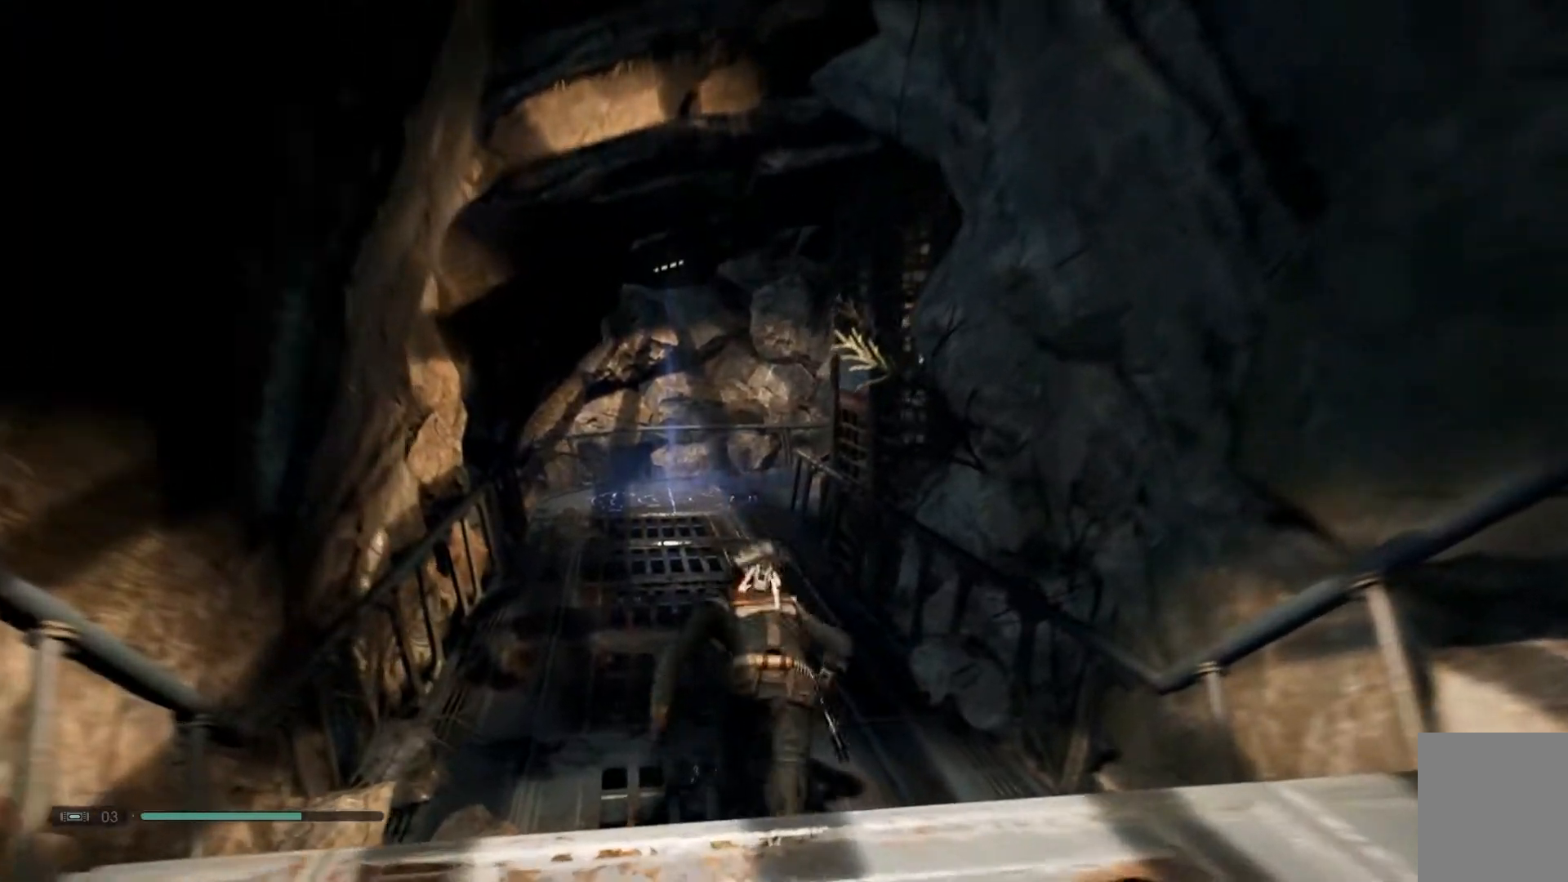
{"buttons": [], "left_stick": "up-left", "right_stick": "center"}
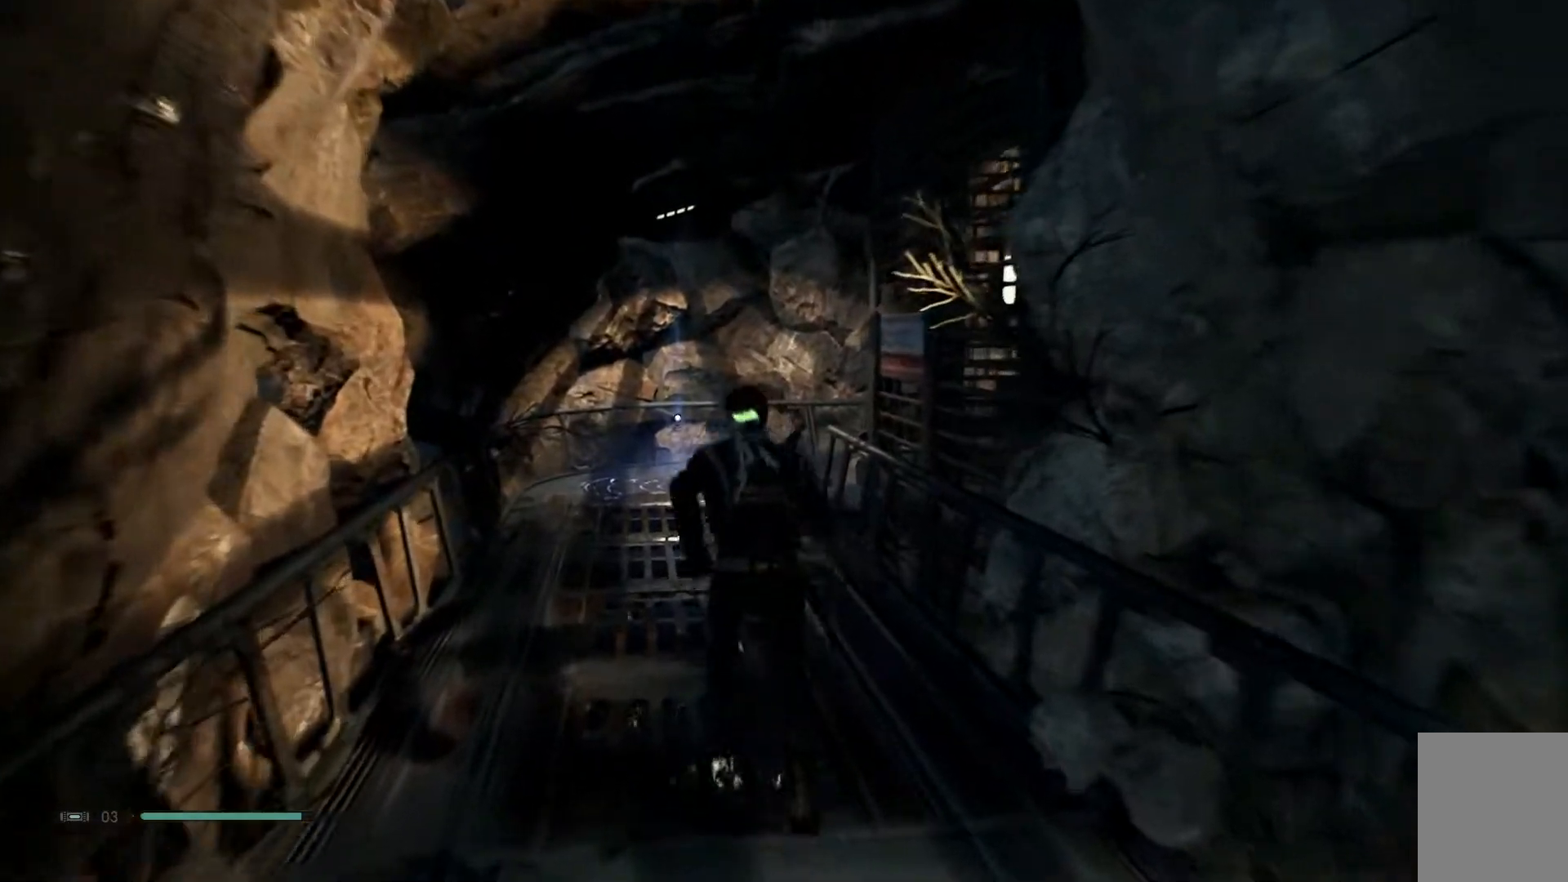
{"buttons": [], "left_stick": "up-left", "right_stick": "center", "events": []}
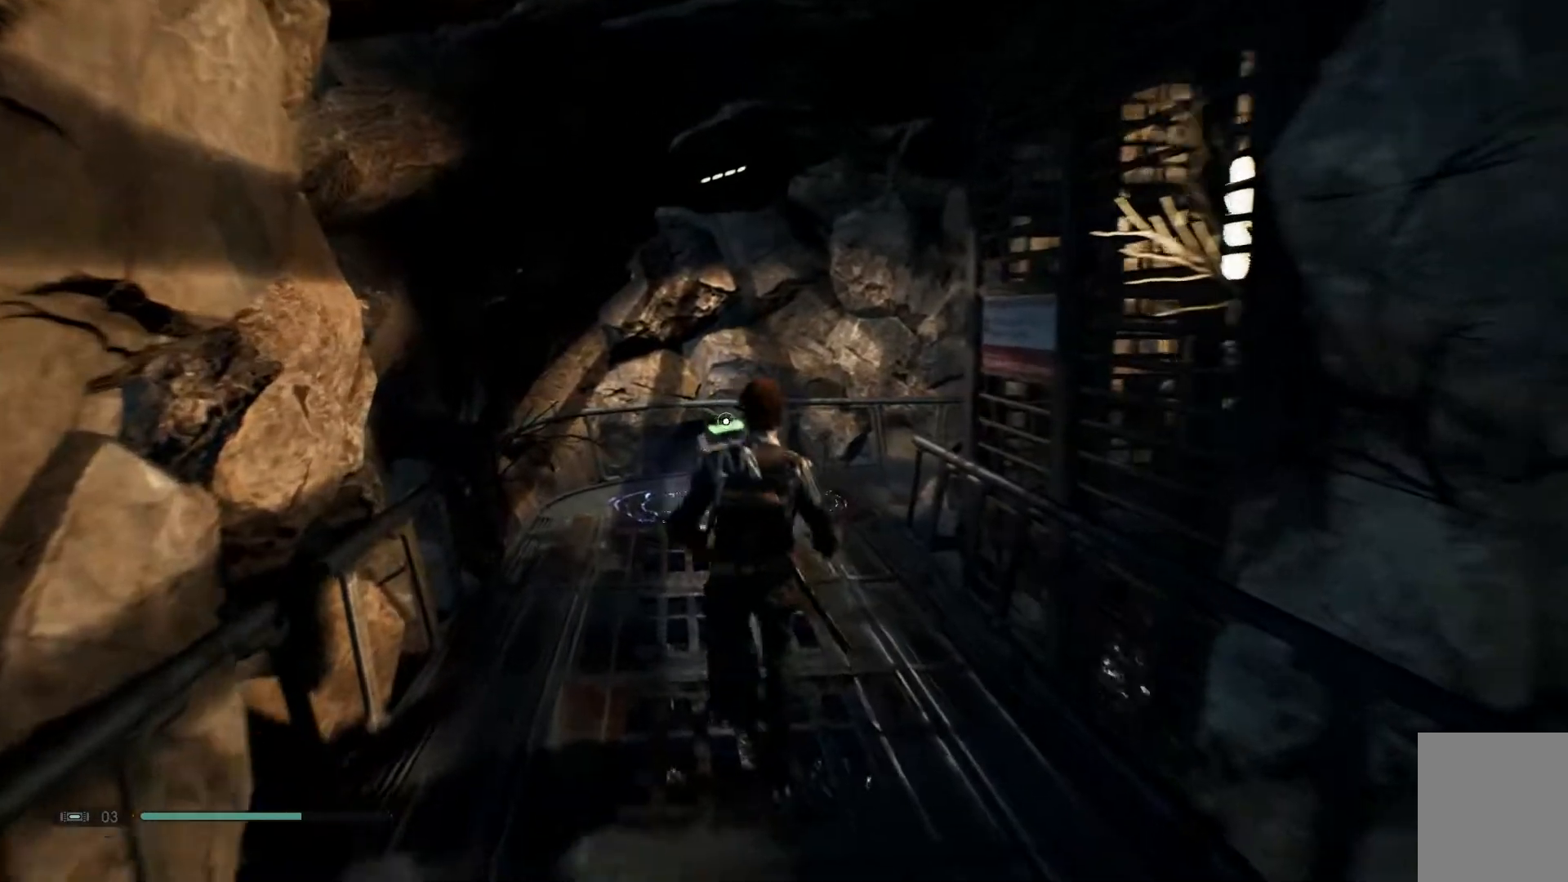
{"buttons": [], "left_stick": "up-left", "right_stick": "center", "events": []}
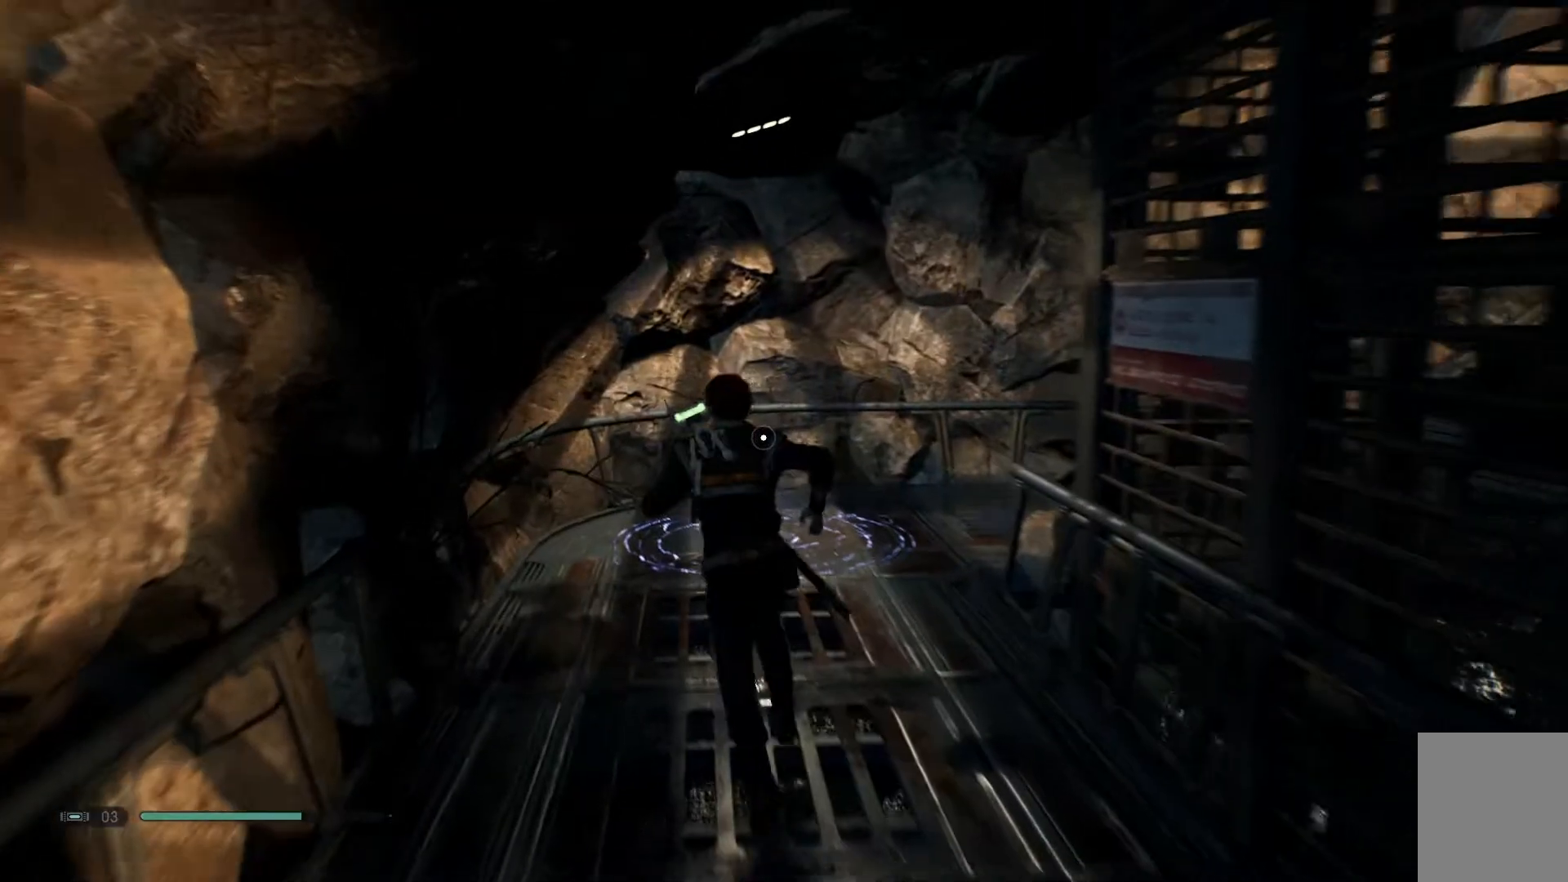
{"buttons": [], "left_stick": "up-left", "right_stick": "center", "events": []}
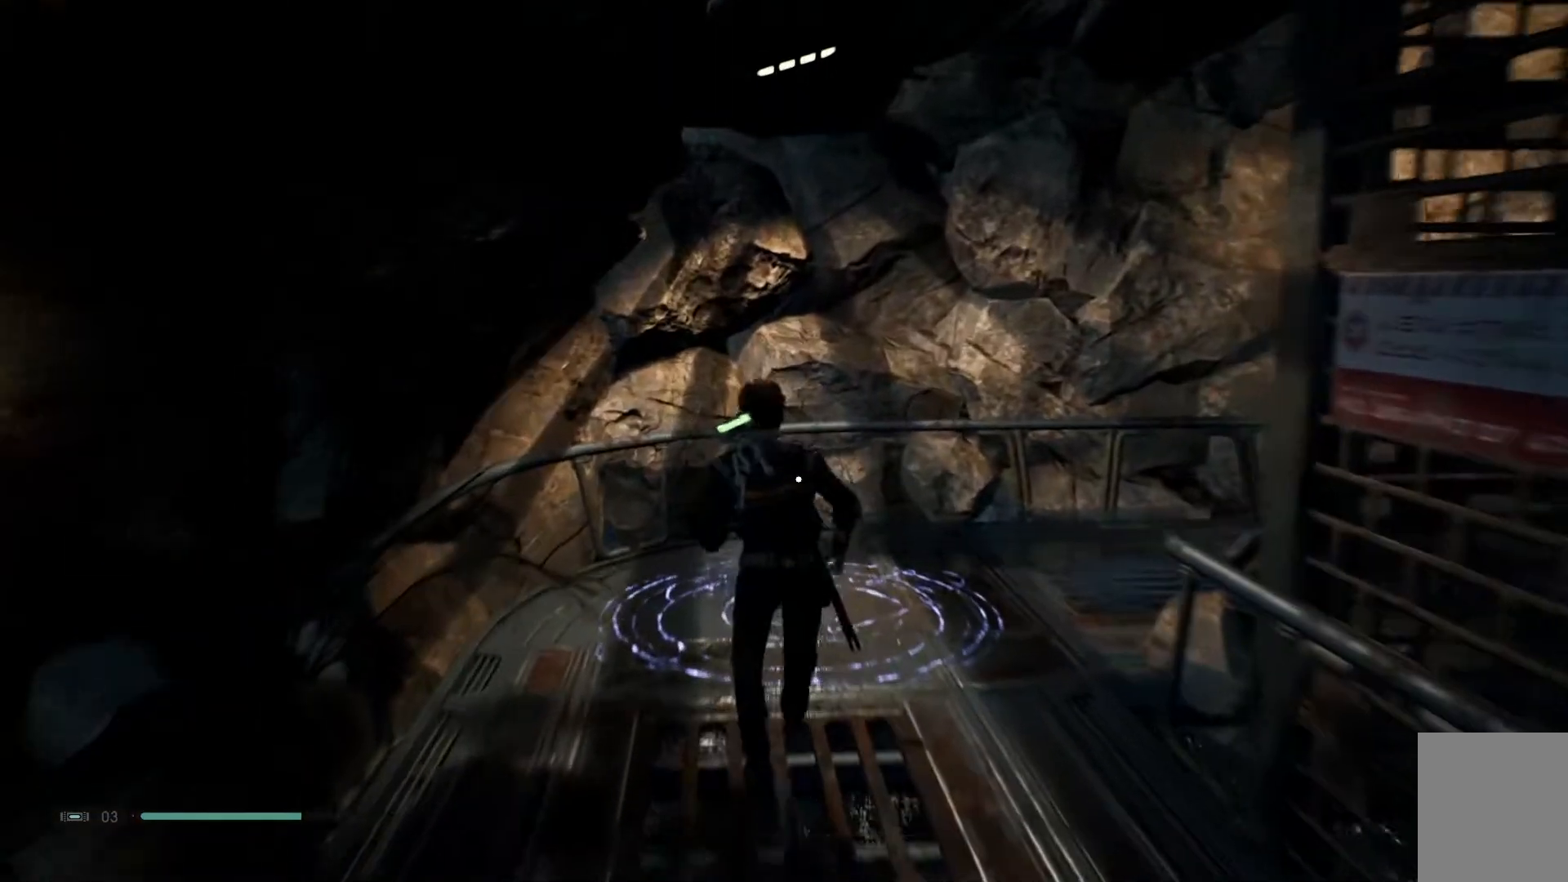
{"buttons": ["R3"], "left_stick": "center", "right_stick": "center", "events": [[250, "left_stick", "center"], [467, "R3", "down"]]}
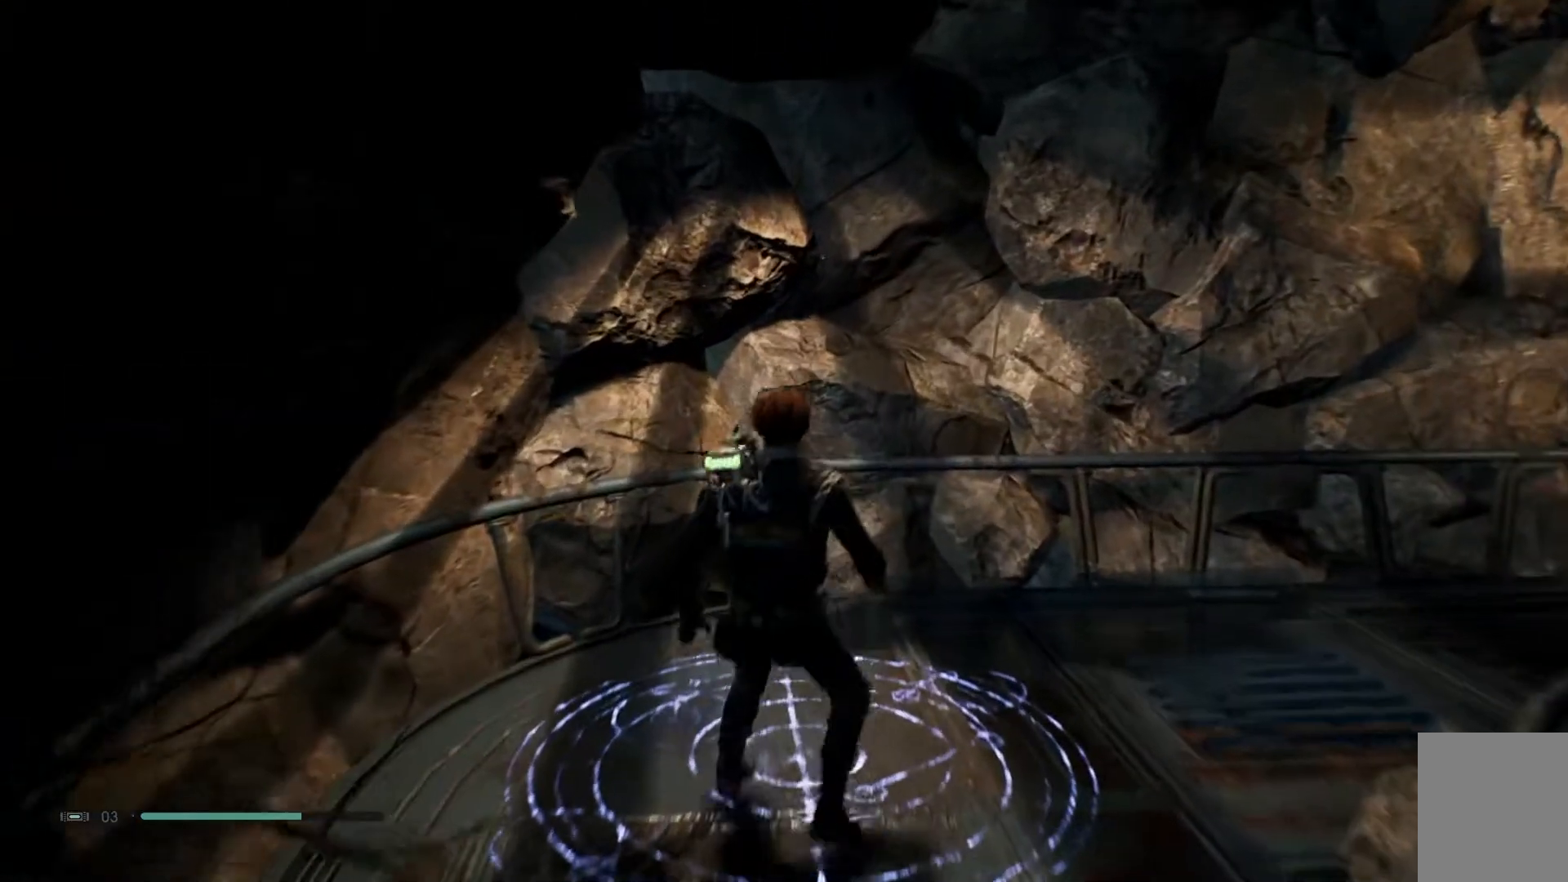
{"buttons": [], "left_stick": "center", "right_stick": "center", "events": [[100, "R3", "up"], [100, "right_stick", "down-left"], [167, "right_stick", "center"]]}
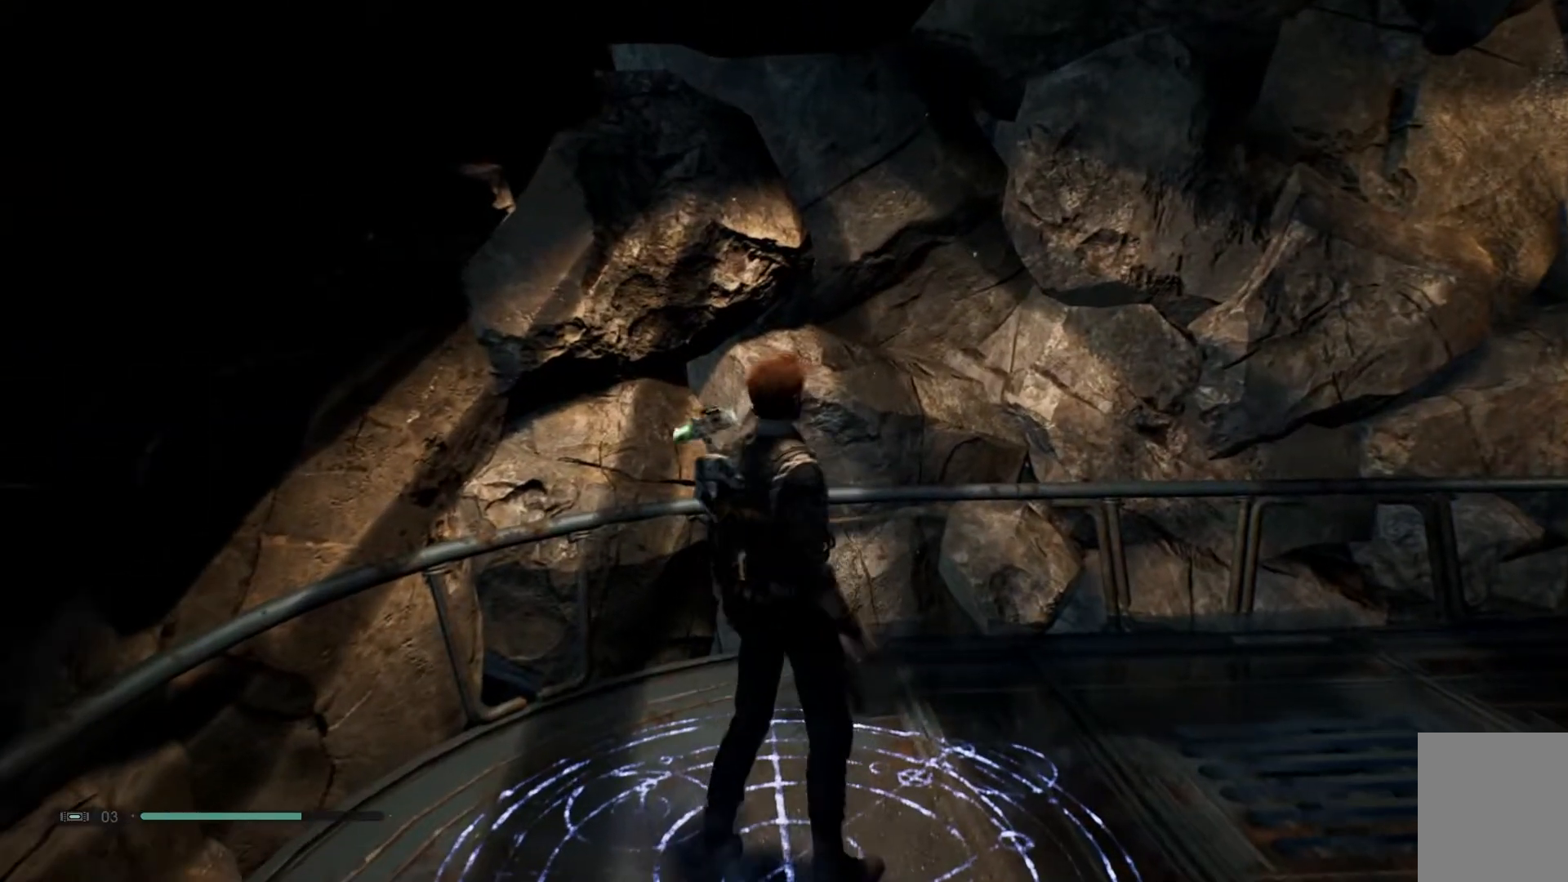
{"buttons": [], "left_stick": "center", "right_stick": "center", "events": []}
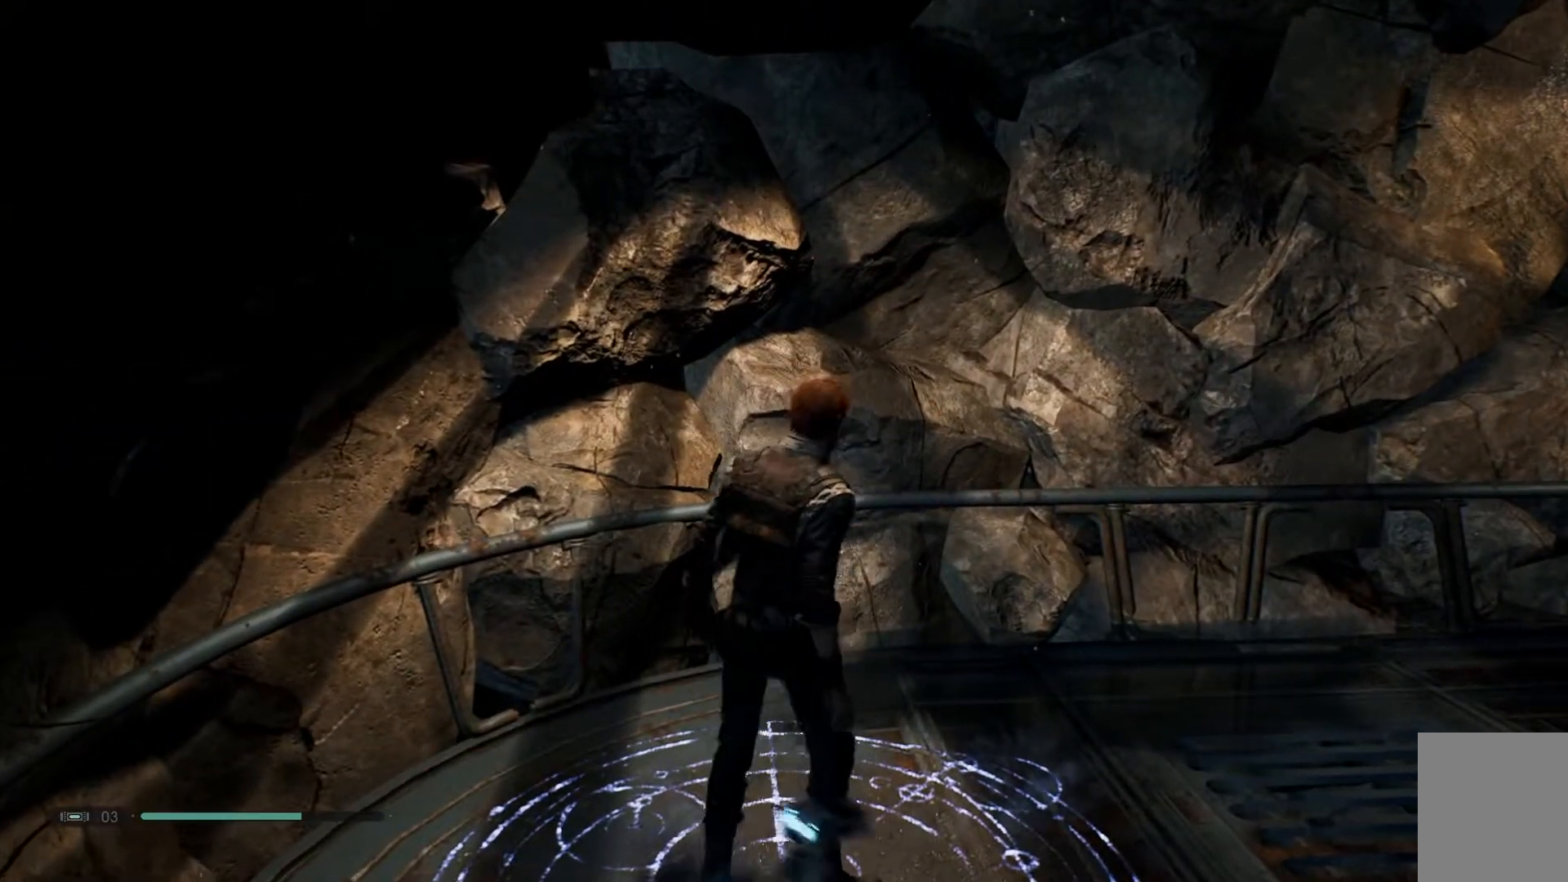
{"buttons": [], "left_stick": "center", "right_stick": "center", "events": []}
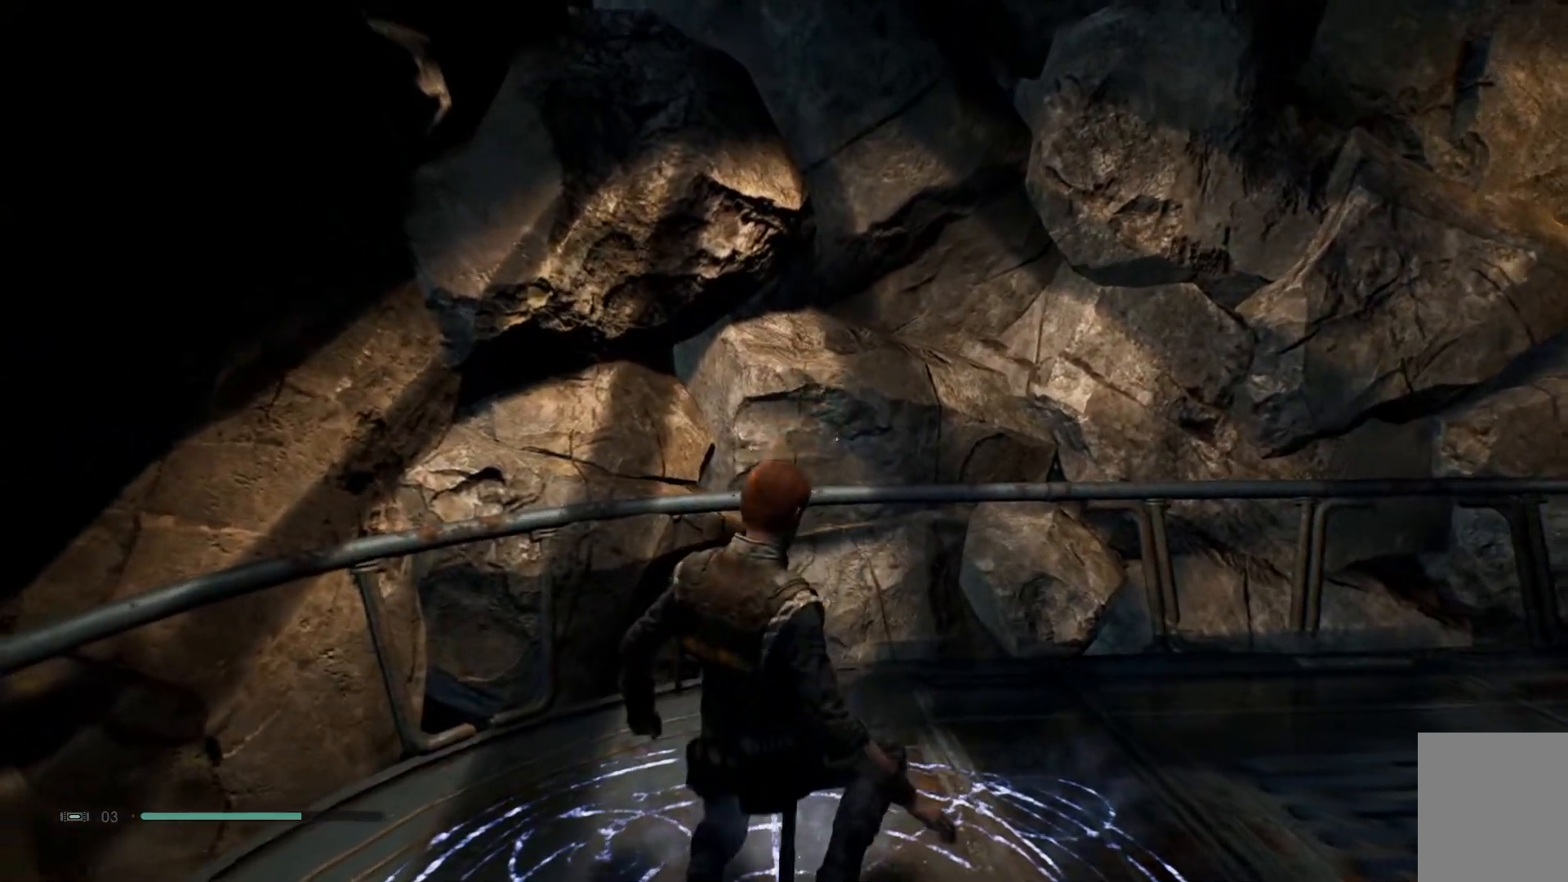
{"buttons": [], "left_stick": "center", "right_stick": "center", "events": [[267, "right_stick", "up-left"], [367, "right_stick", "center"]]}
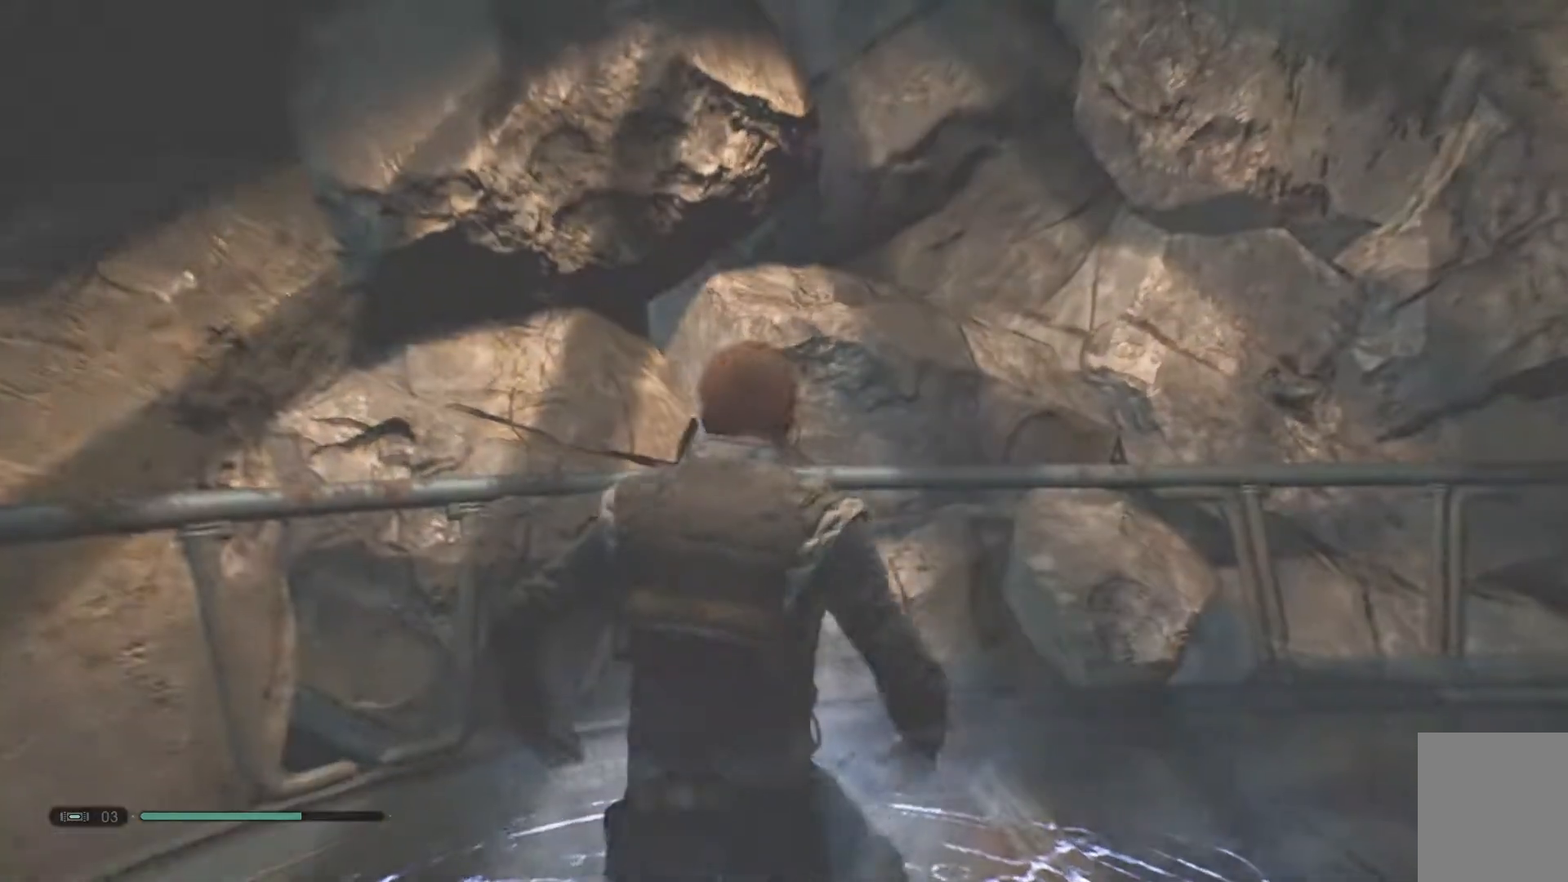
{"buttons": [], "left_stick": "center", "right_stick": "center", "events": []}
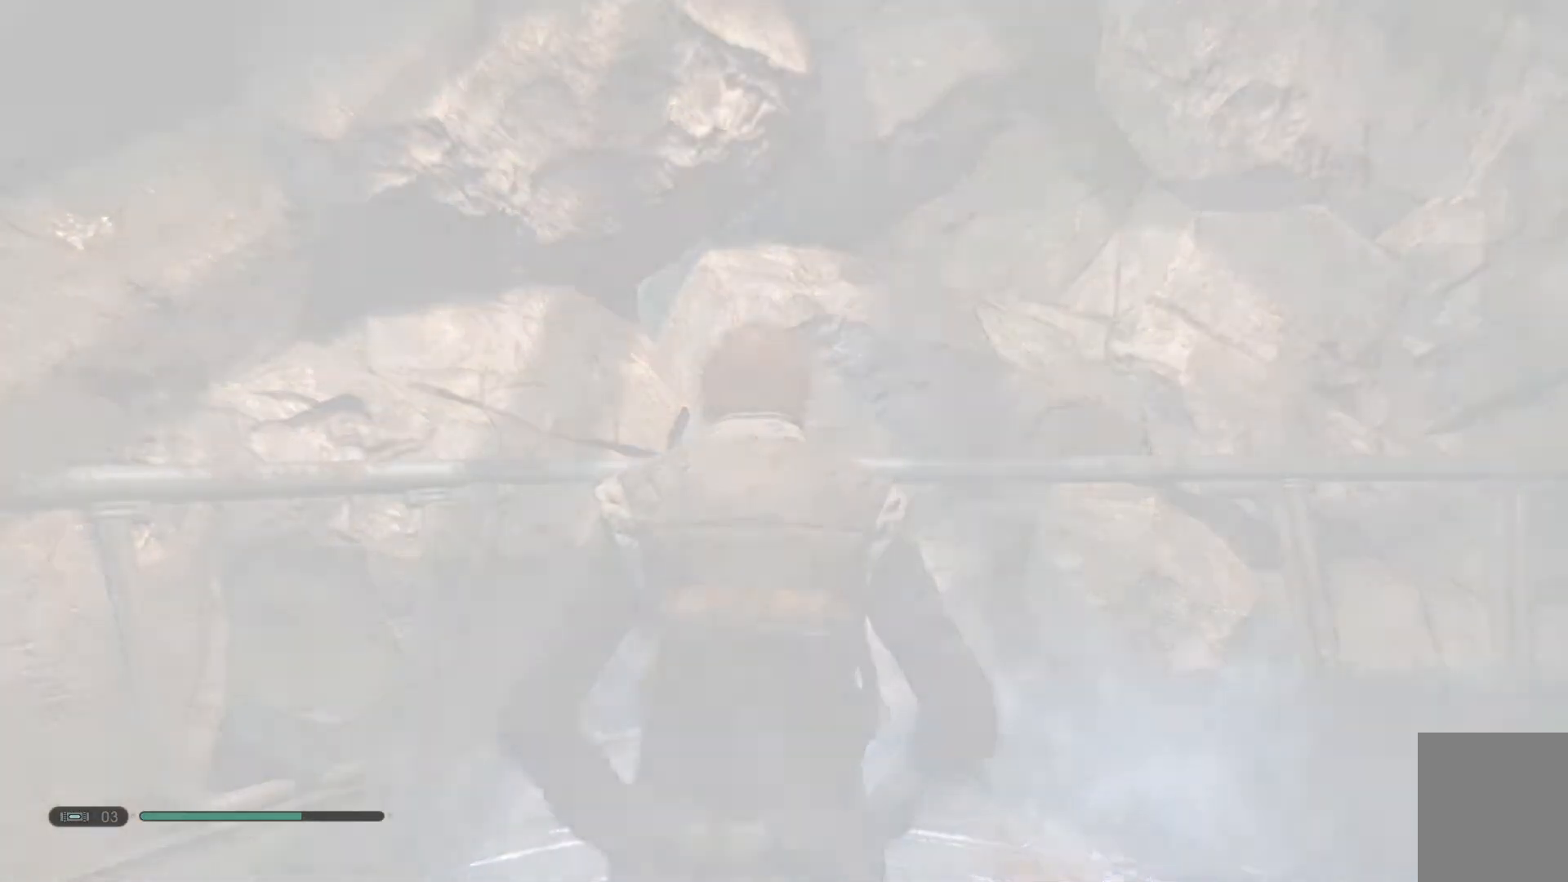
{"buttons": [], "left_stick": "center", "right_stick": "center", "events": []}
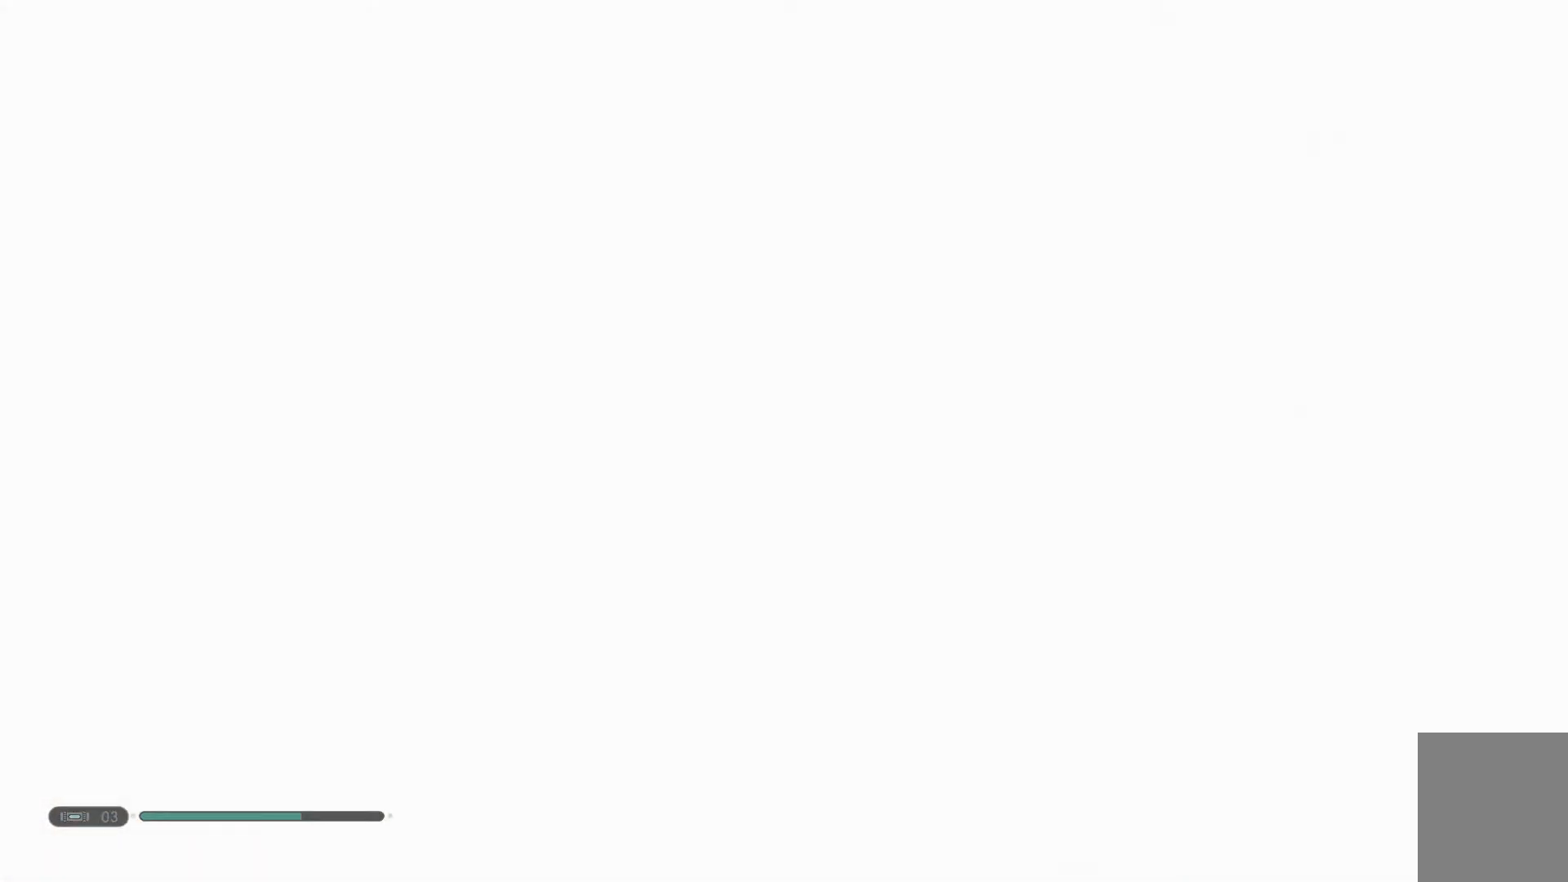
{"buttons": [], "left_stick": "center", "right_stick": "center", "events": []}
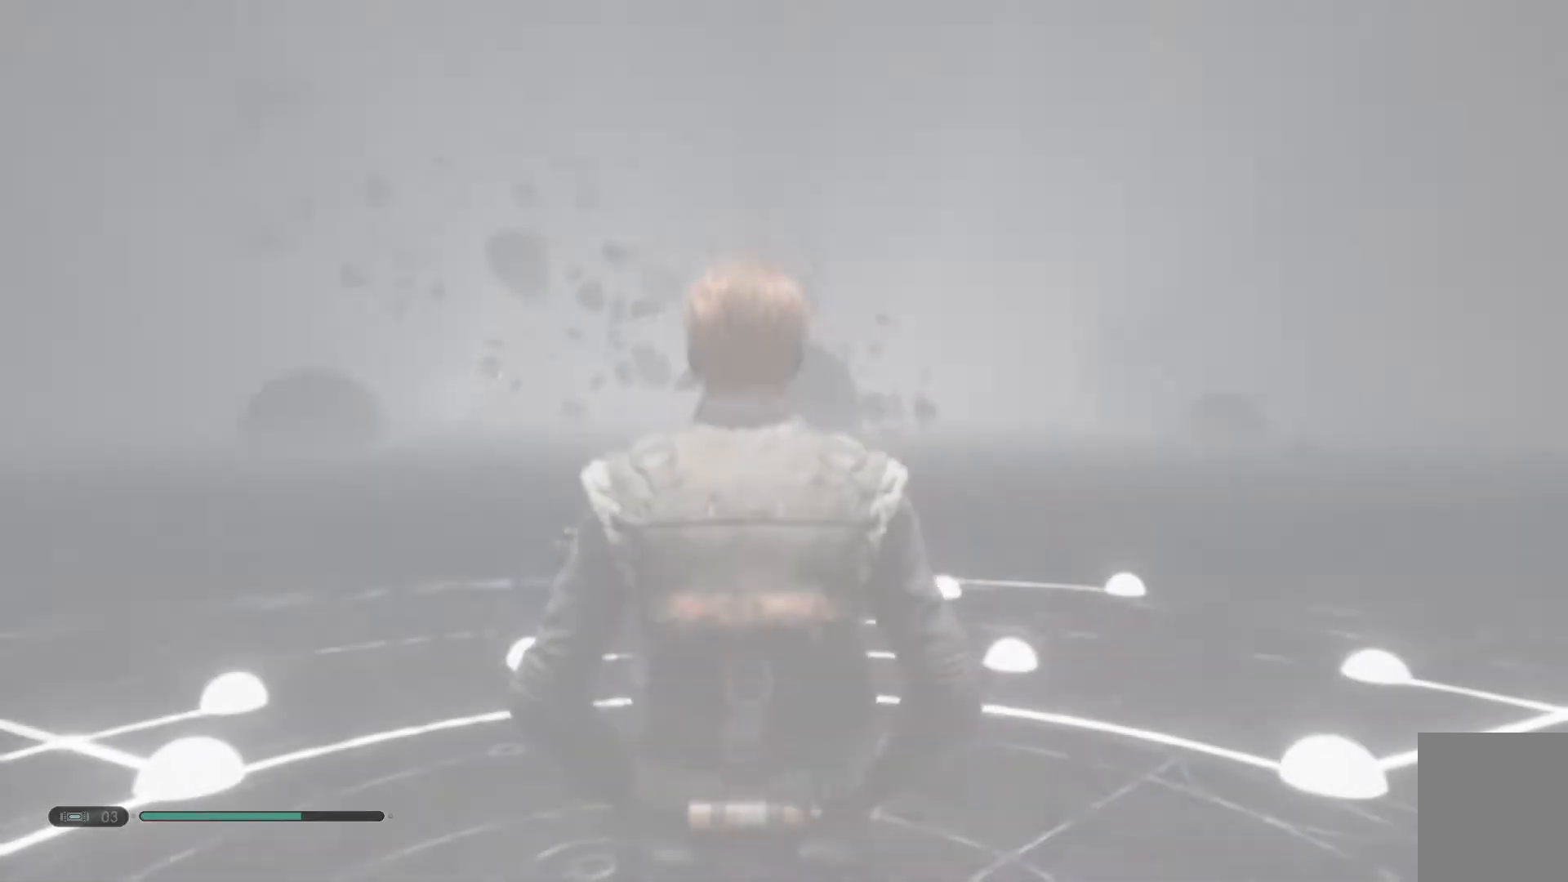
{"buttons": [], "left_stick": "center", "right_stick": "center", "events": []}
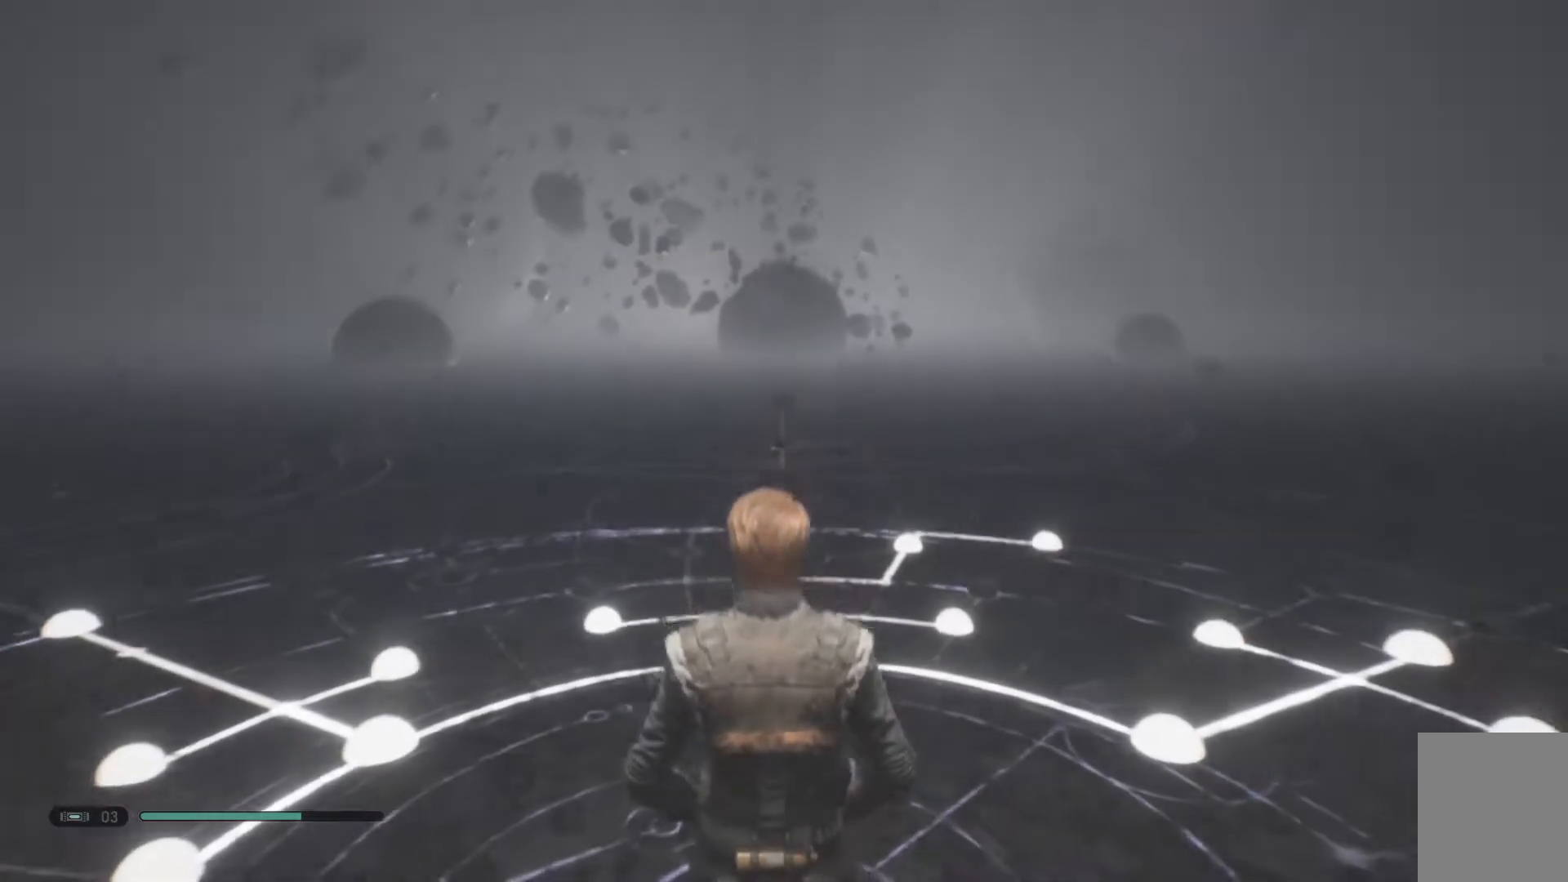
{"buttons": [], "left_stick": "center", "right_stick": "center", "events": []}
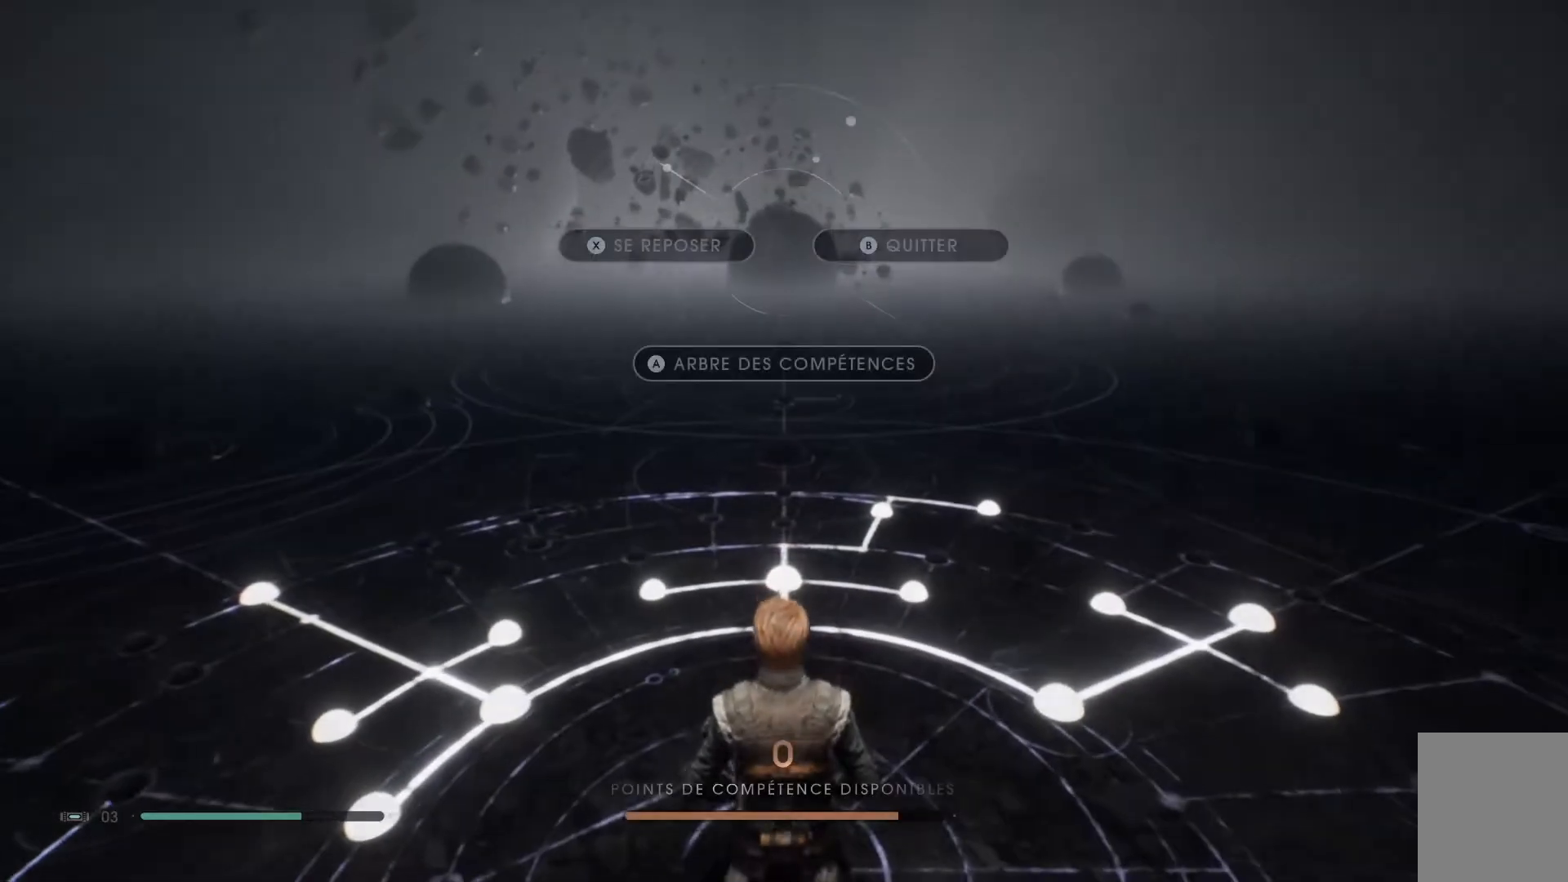
{"buttons": [], "left_stick": "center", "right_stick": "center", "events": []}
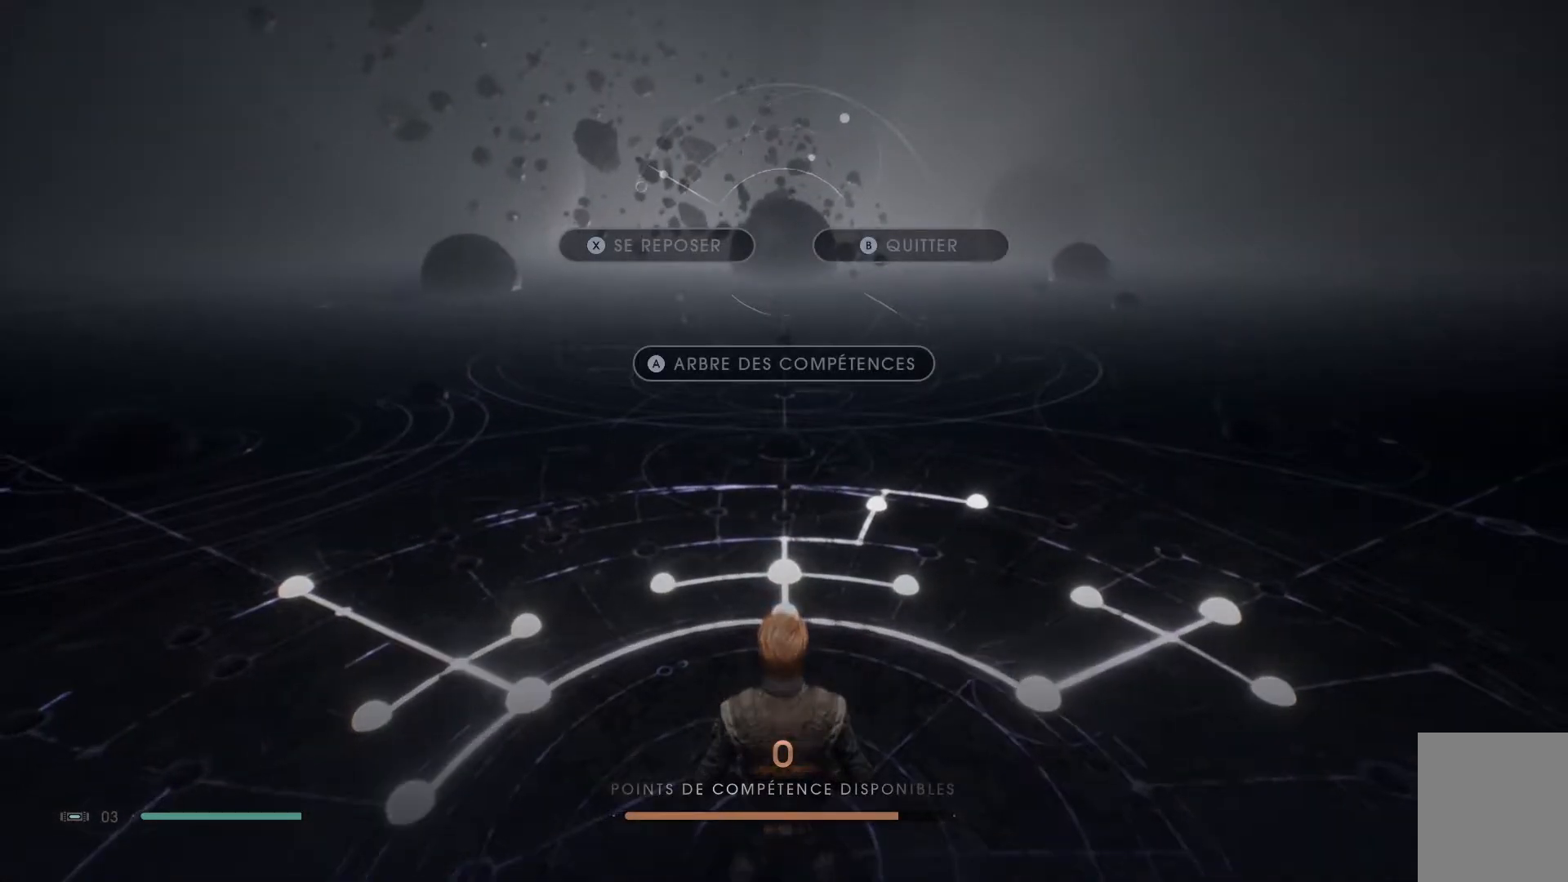
{"buttons": [], "left_stick": "center", "right_stick": "center", "events": [[300, "B", "down"], [467, "B", "up"]]}
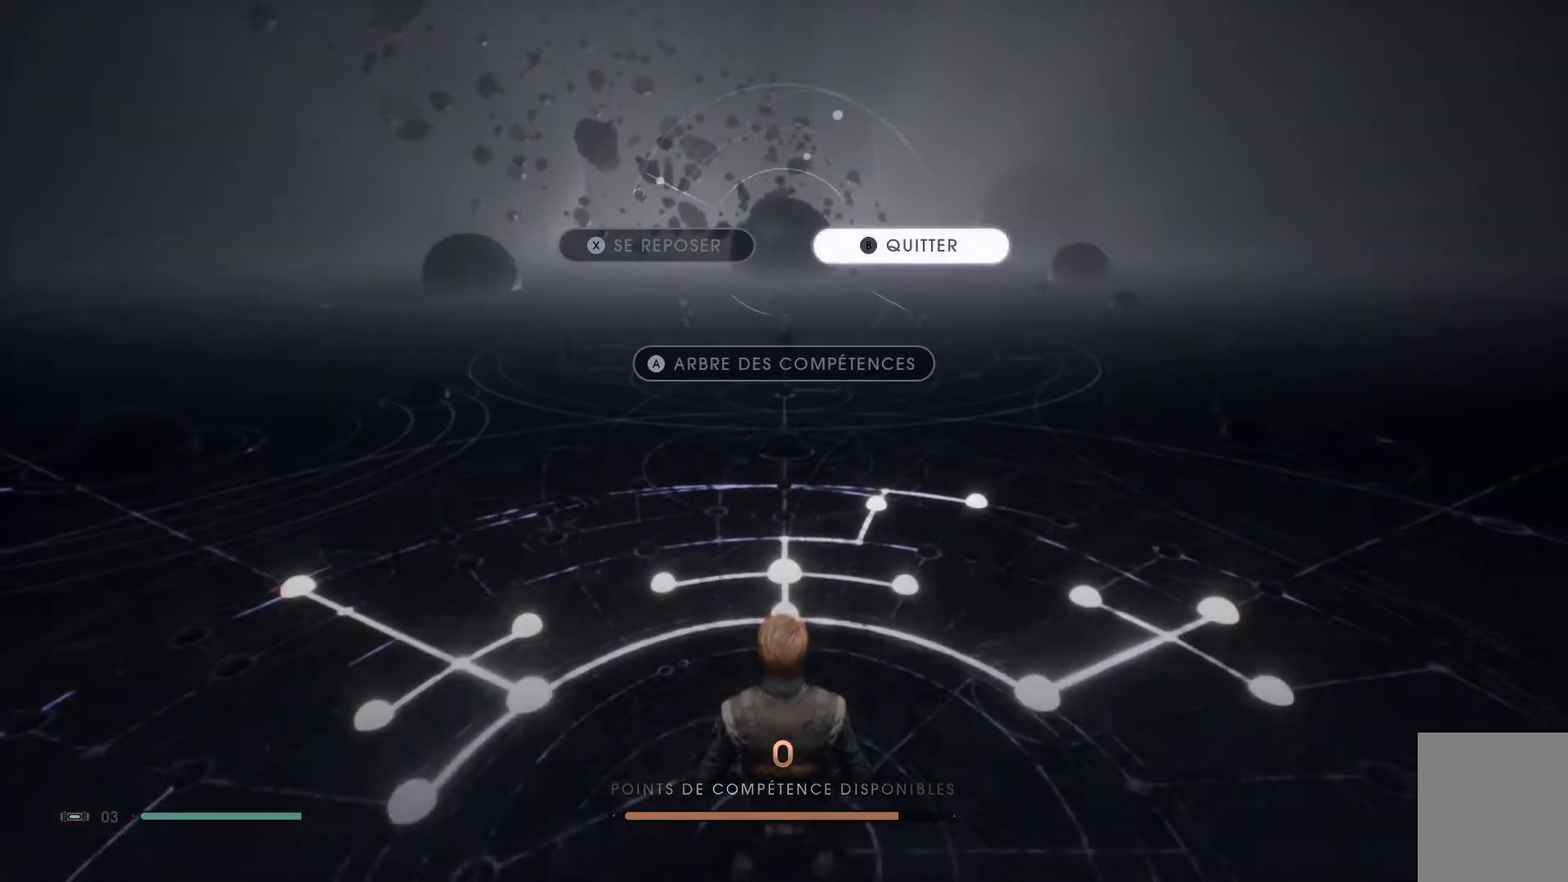
{"buttons": [], "left_stick": "center", "right_stick": "up-right", "events": [[400, "right_stick", "up-right"]]}
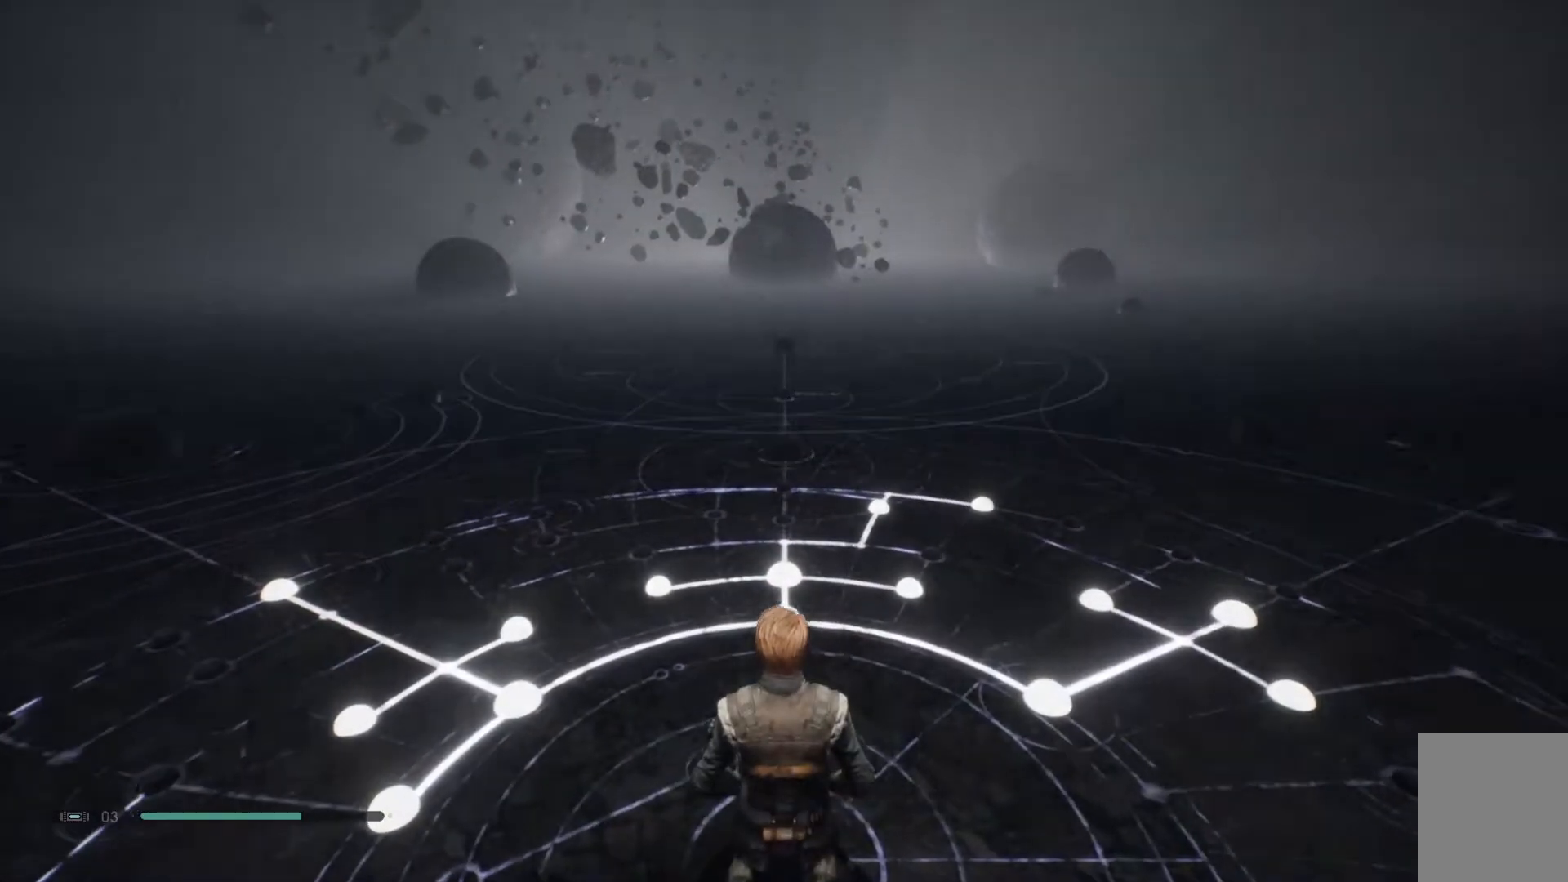
{"buttons": [], "left_stick": "center", "right_stick": "center", "events": [[383, "right_stick", "center"]]}
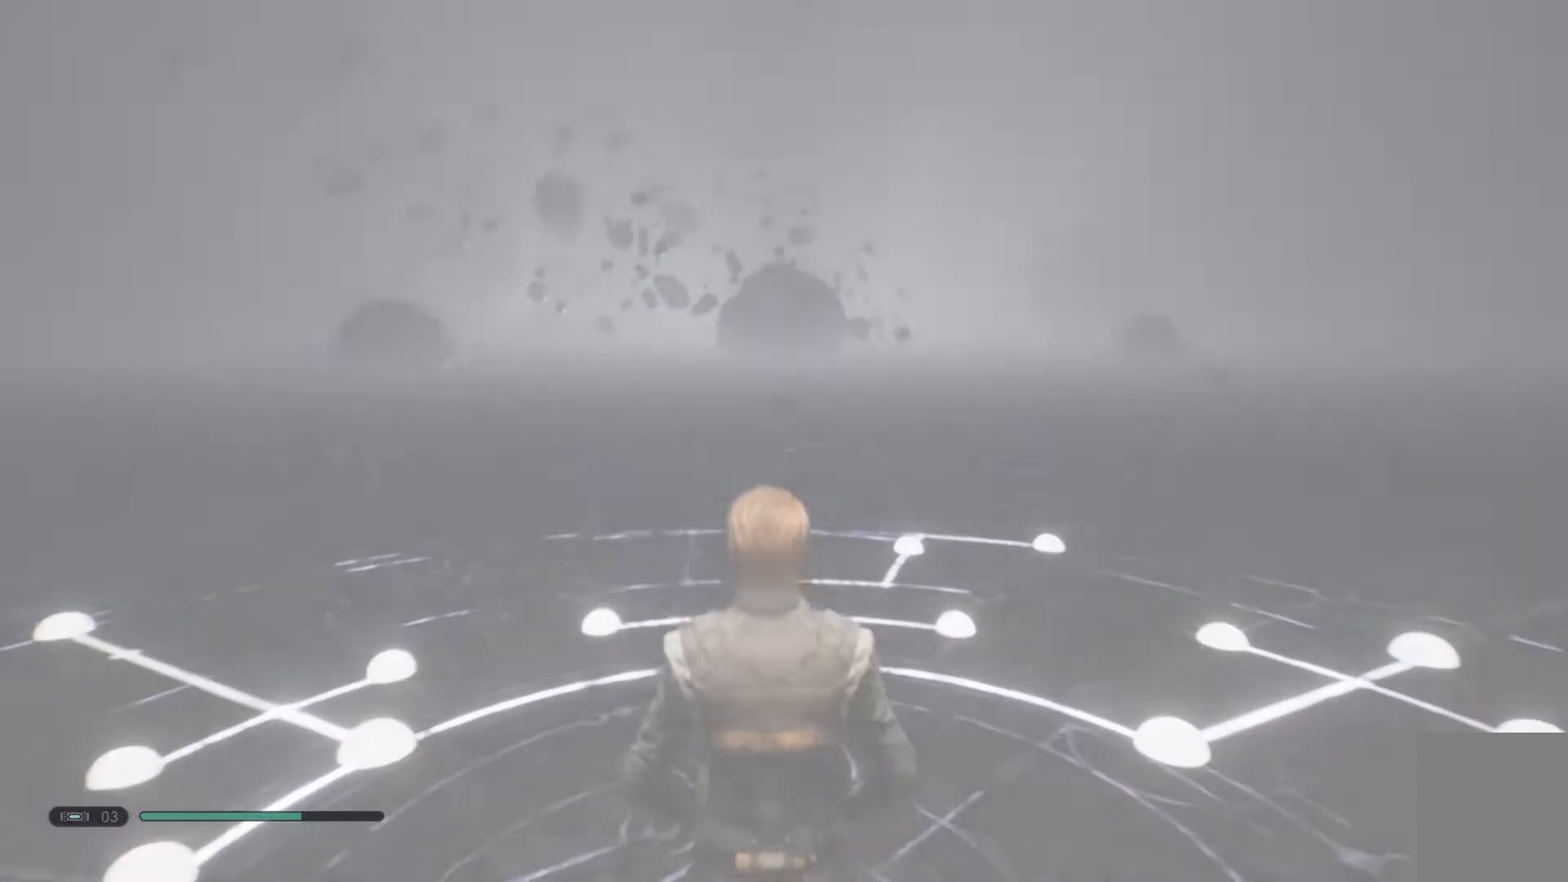
{"buttons": [], "left_stick": "center", "right_stick": "center", "events": [[300, "right_stick", "up-right"], [450, "right_stick", "center"]]}
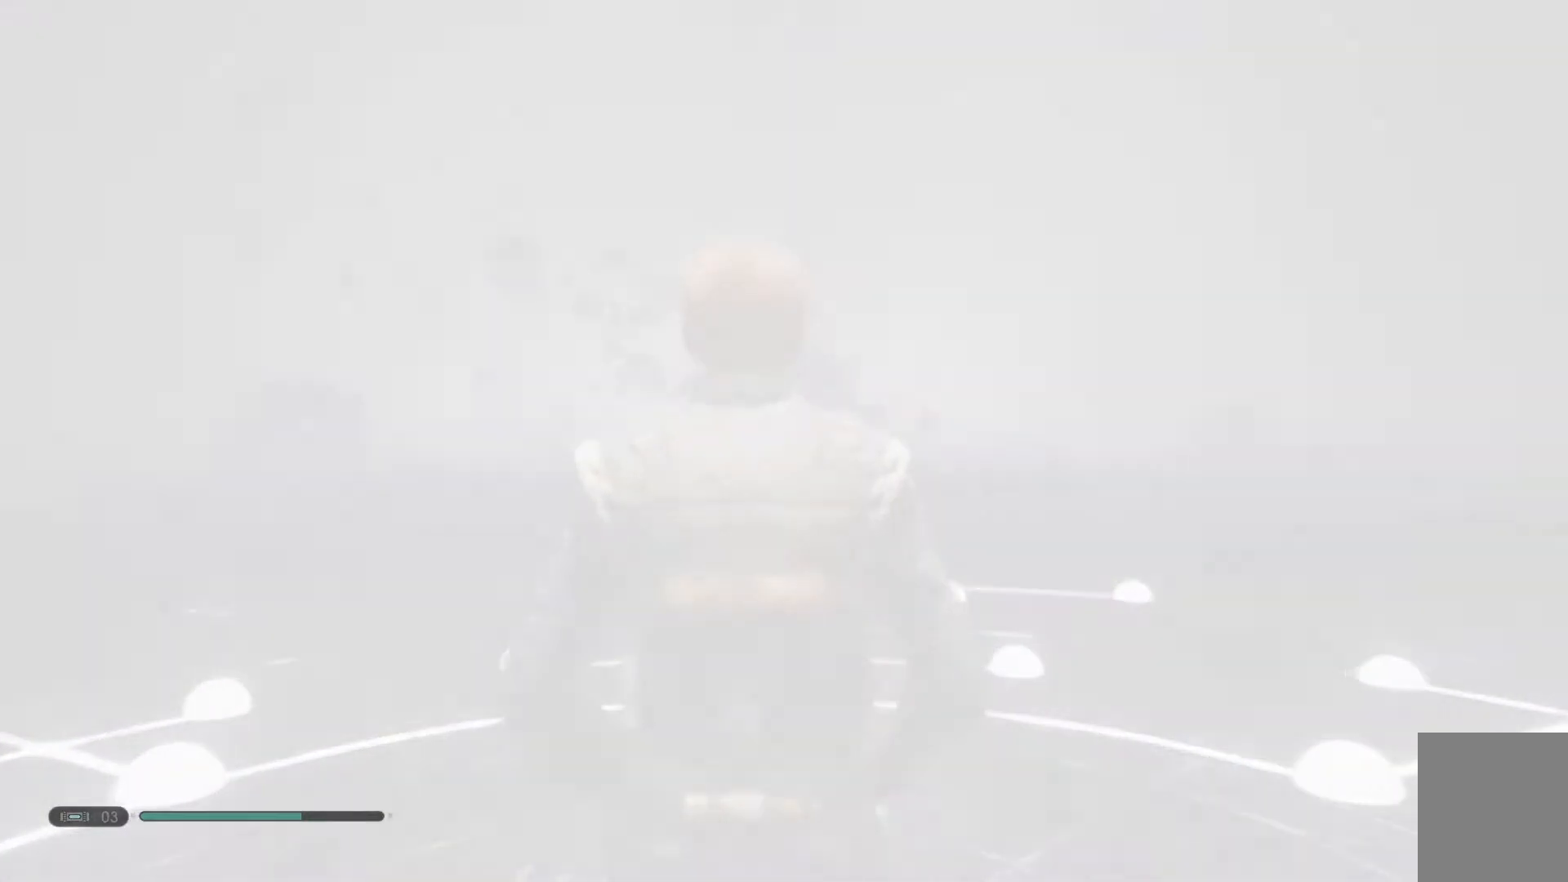
{"buttons": [], "left_stick": "center", "right_stick": "center", "events": []}
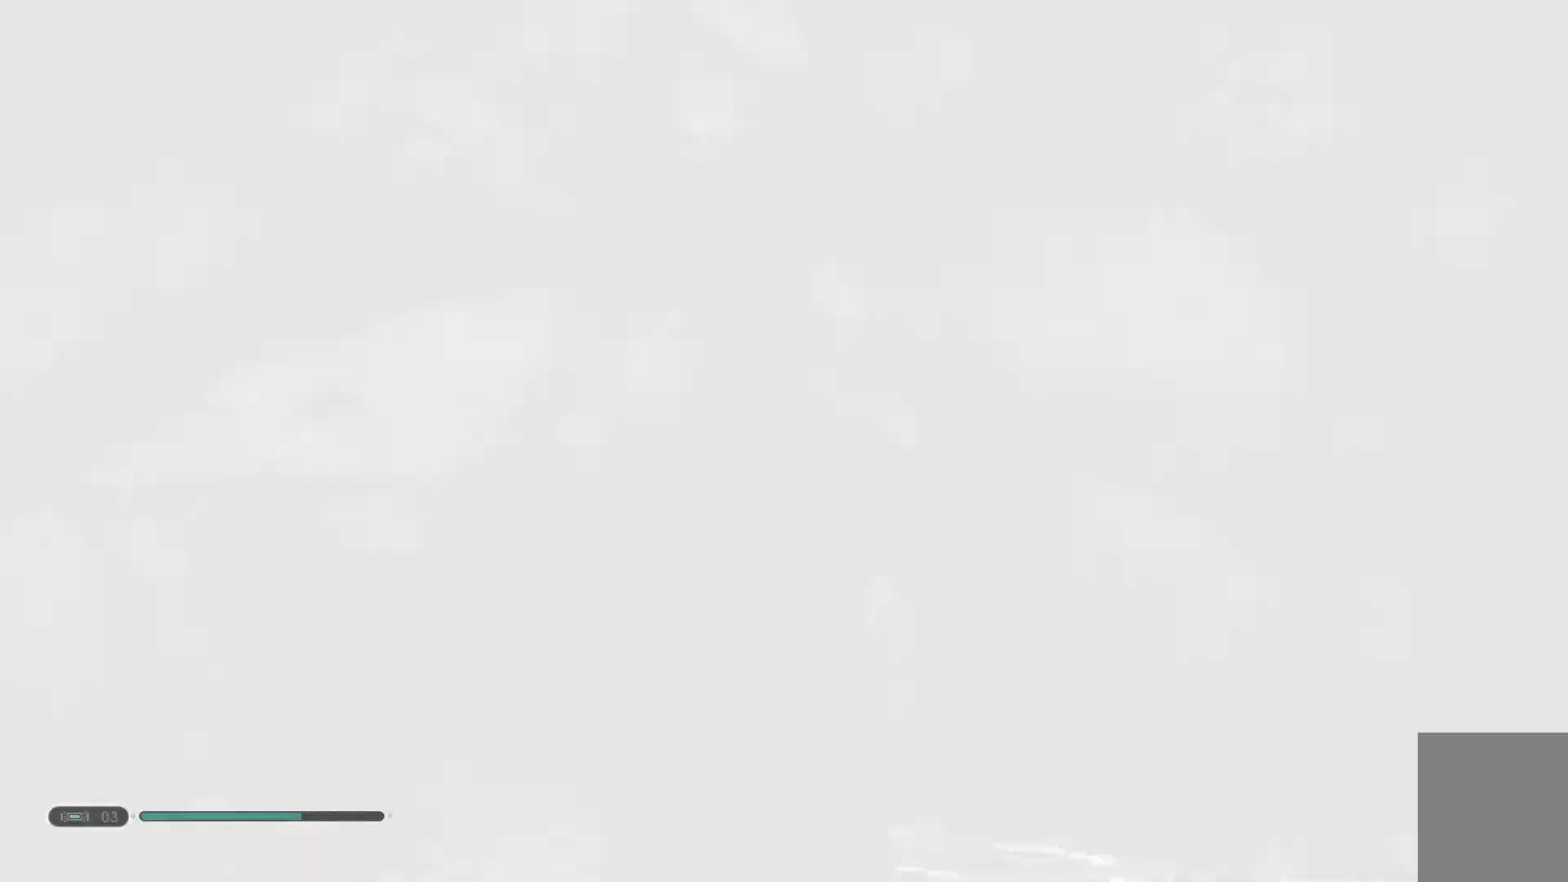
{"buttons": [], "left_stick": "center", "right_stick": "up-right", "events": [[333, "right_stick", "up-right"]]}
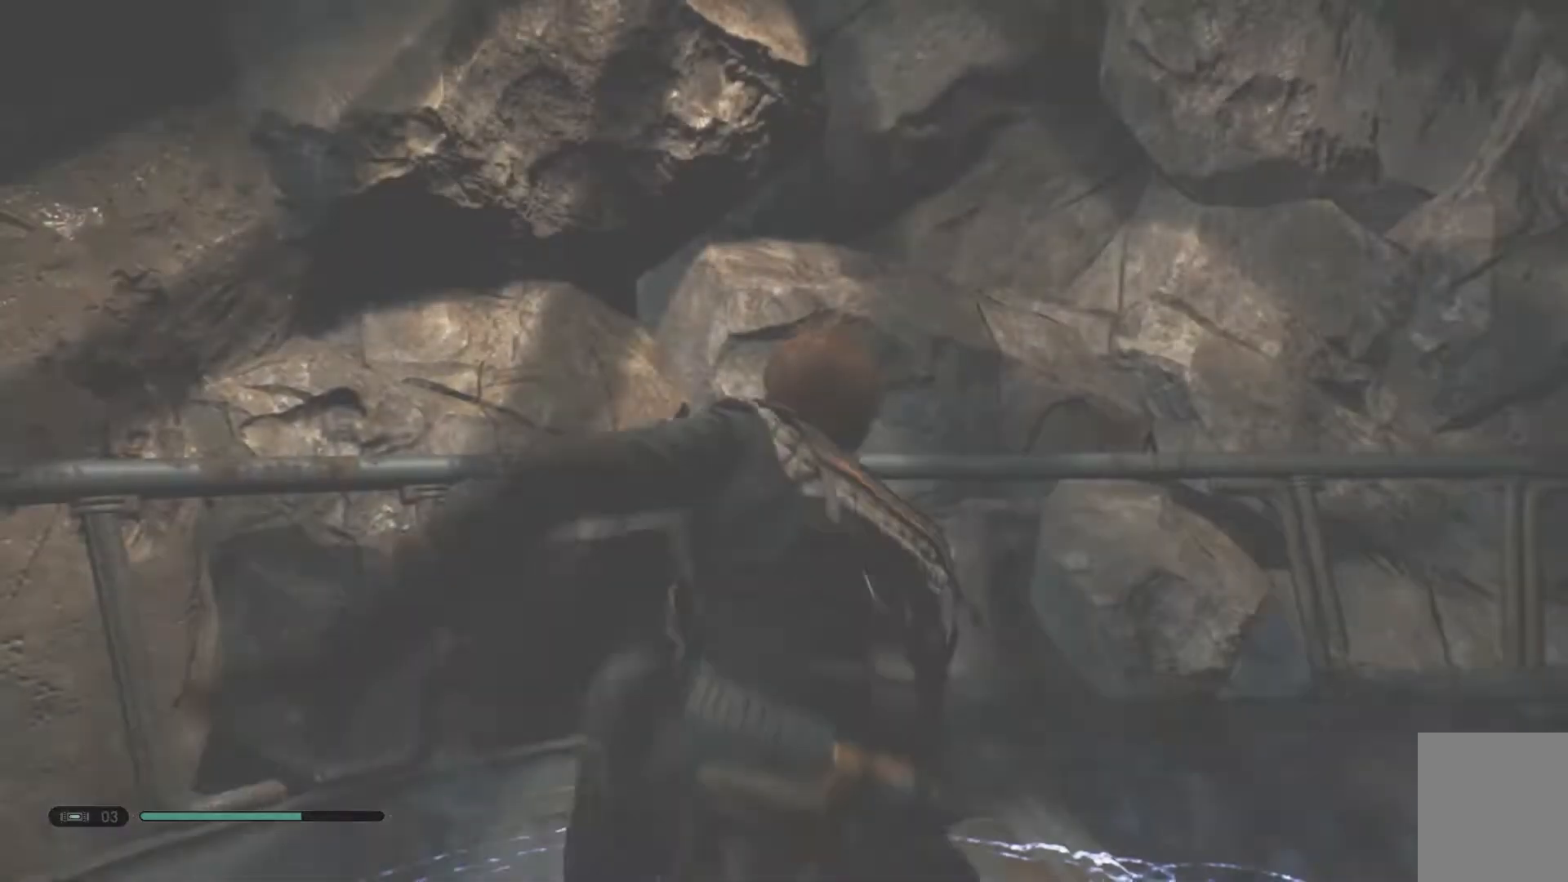
{"buttons": [], "left_stick": "center", "right_stick": "center", "events": [[117, "right_stick", "center"]]}
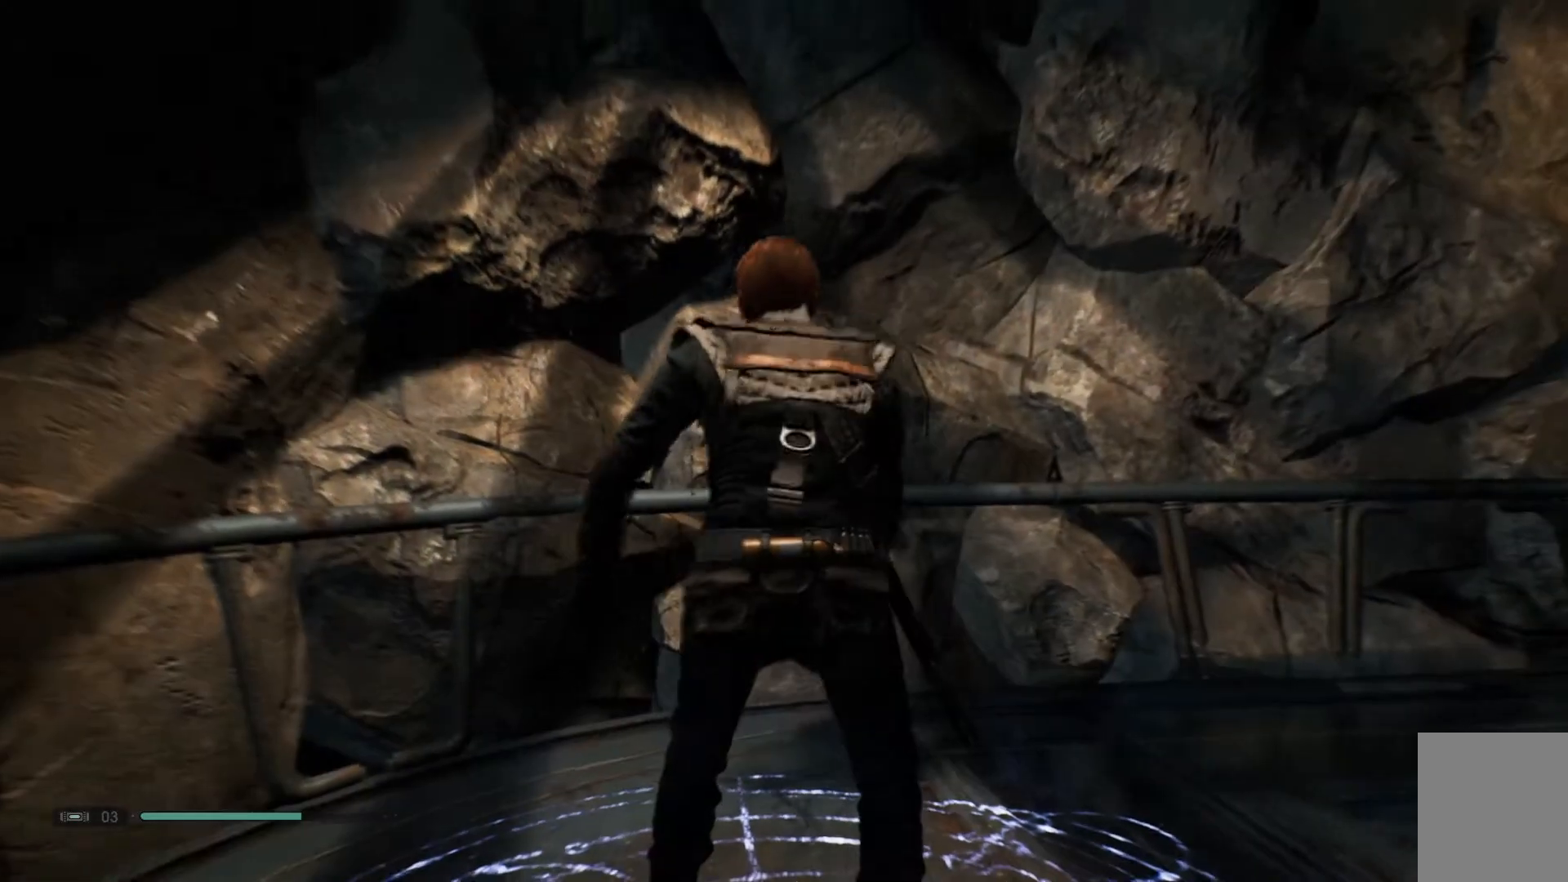
{"buttons": [], "left_stick": "up", "right_stick": "up-right", "events": [[100, "right_stick", "up-right"], [167, "left_stick", "up-right"], [367, "left_stick", "up"]]}
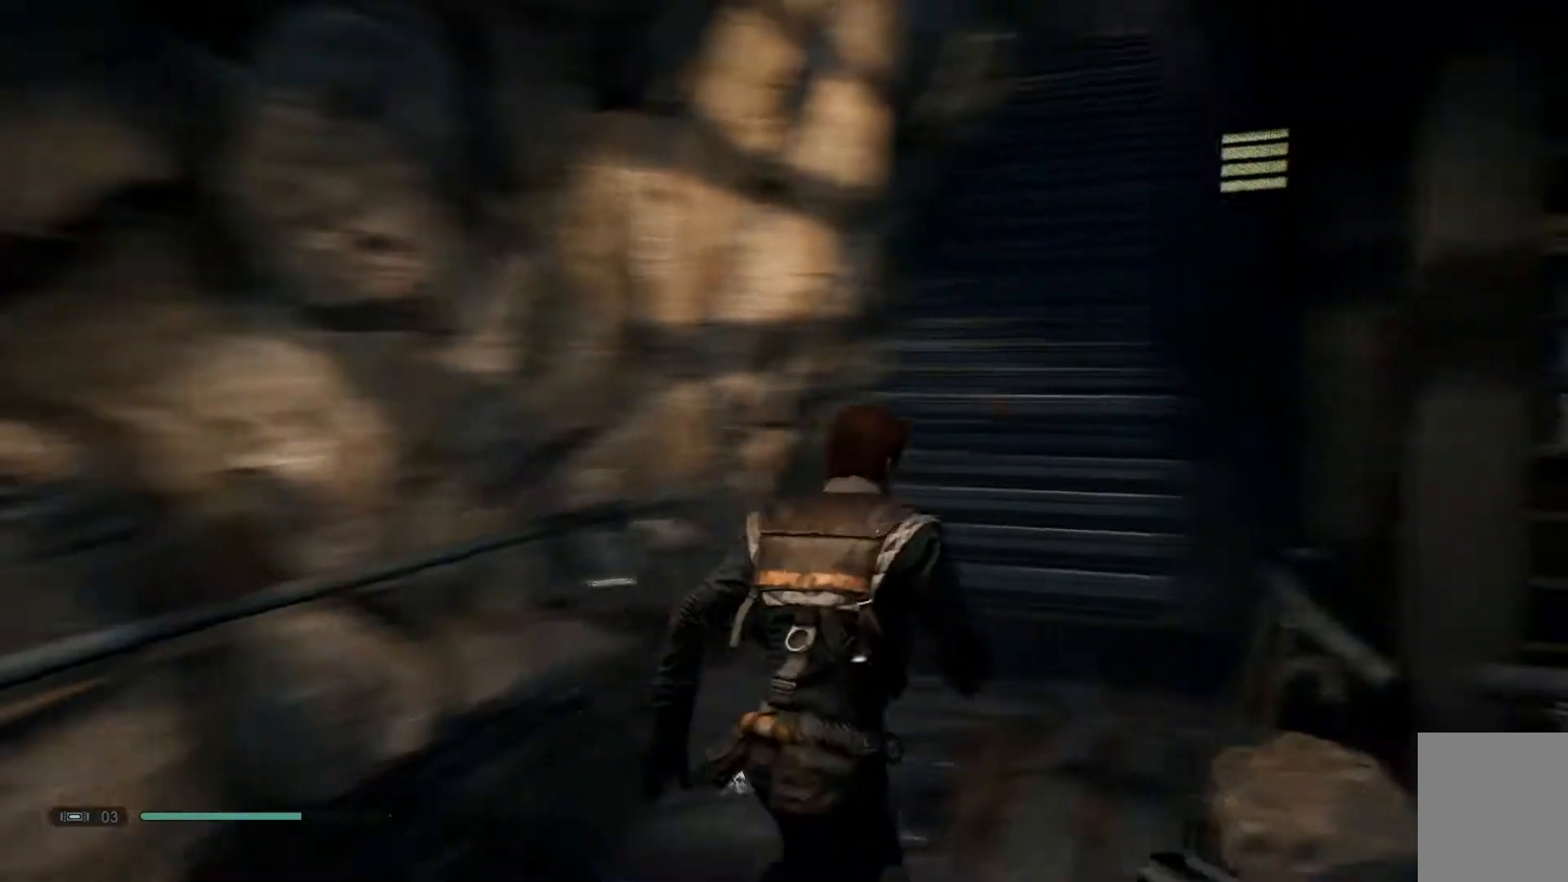
{"buttons": [], "left_stick": "up-left", "right_stick": "center", "events": [[133, "right_stick", "center"], [183, "left_stick", "up-left"]]}
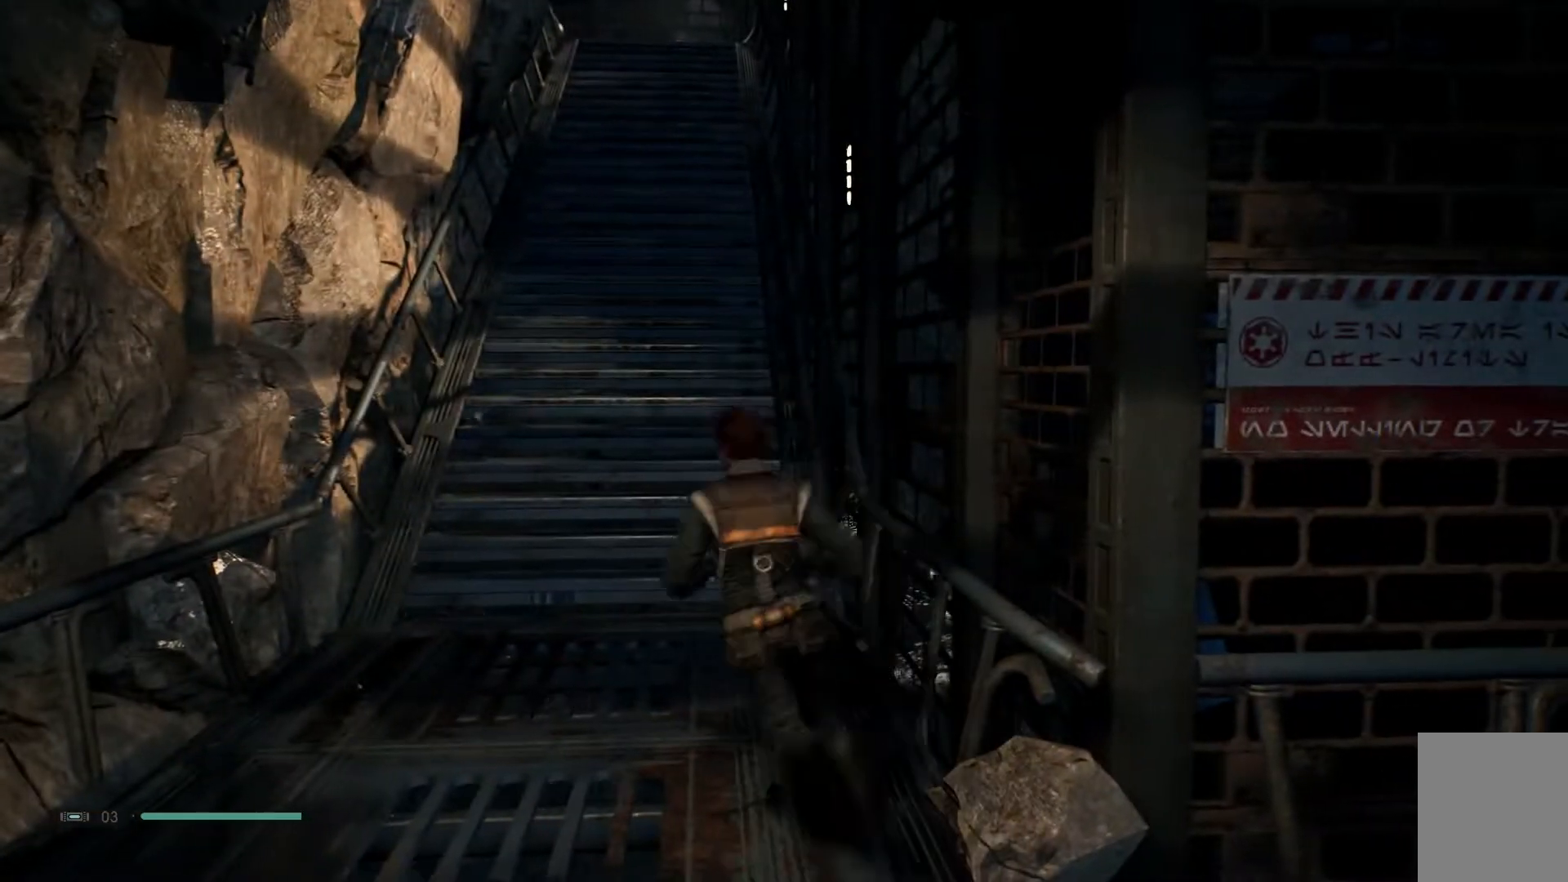
{"buttons": [], "left_stick": "up-left", "right_stick": "center", "events": []}
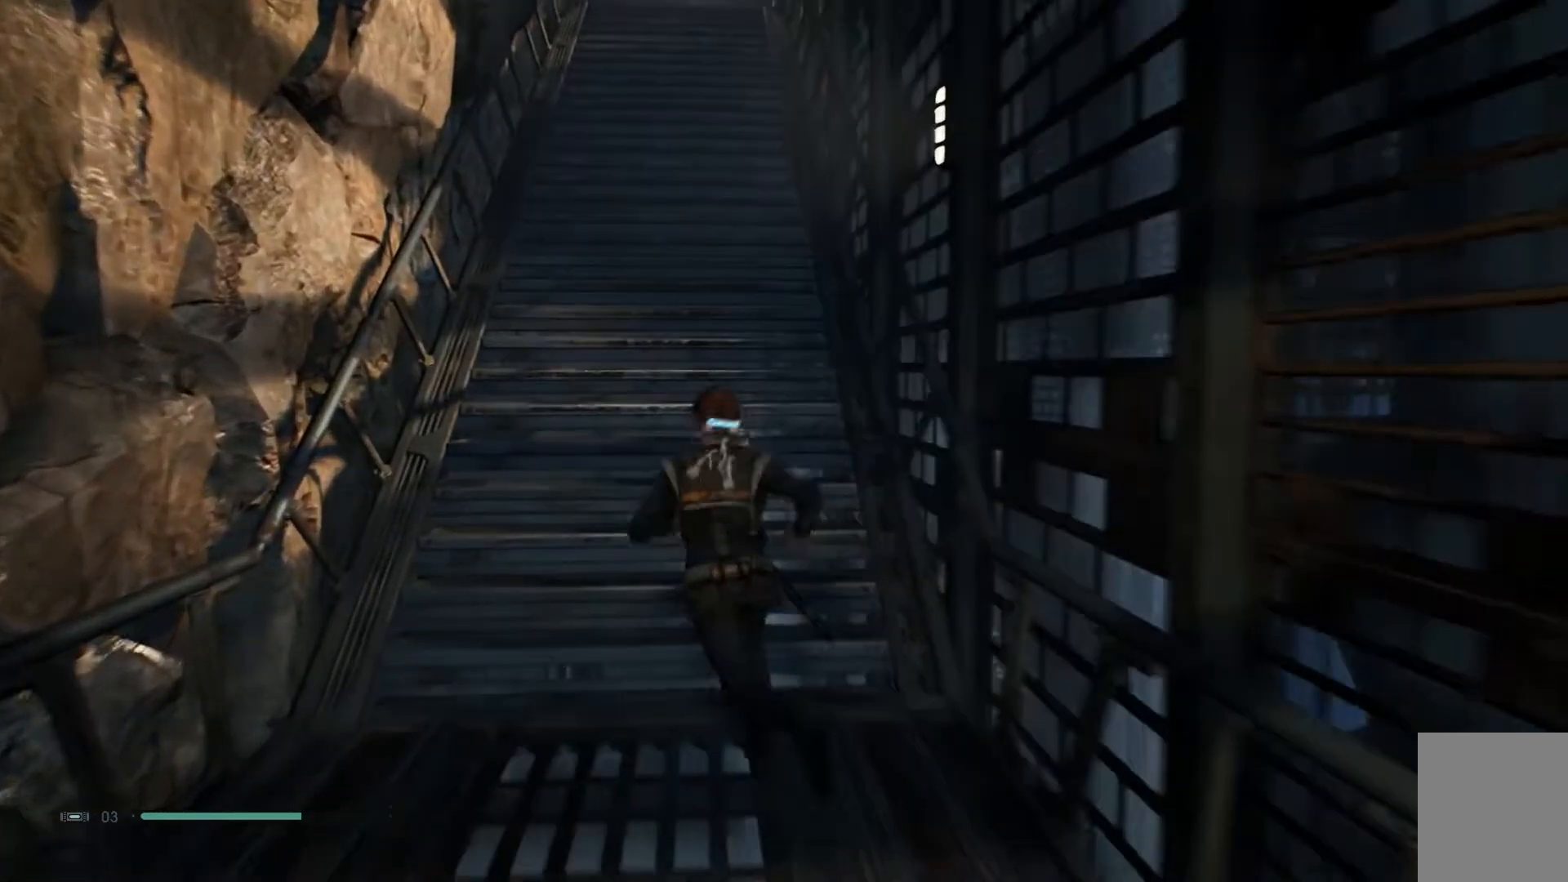
{"buttons": [], "left_stick": "up-left", "right_stick": "center", "events": []}
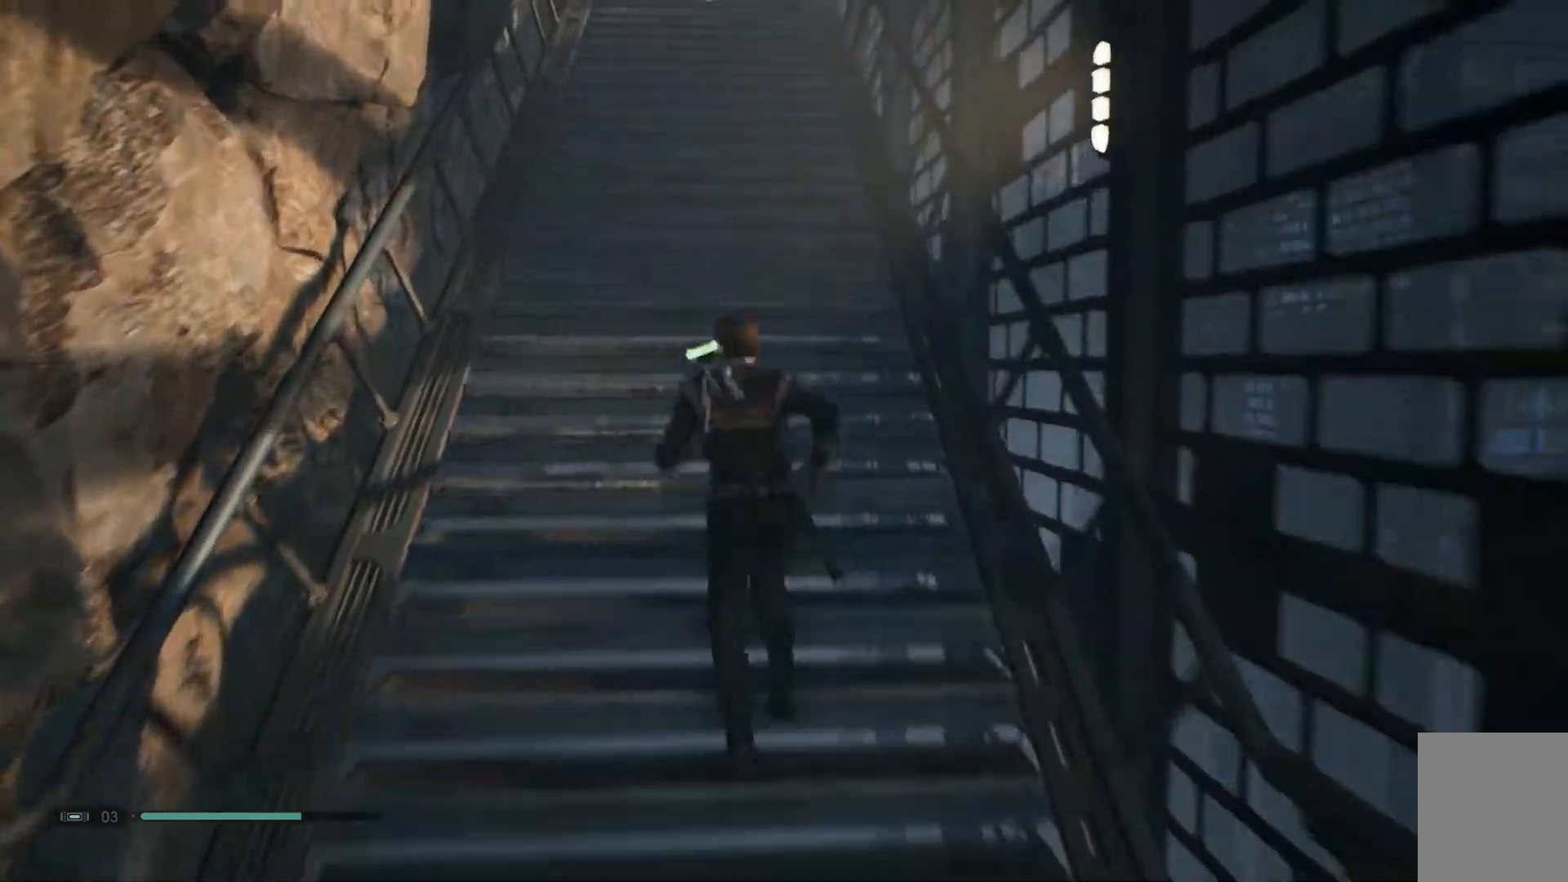
{"buttons": [], "left_stick": "up-left", "right_stick": "center", "events": [[167, "L3", "down"], [300, "L3", "up"]]}
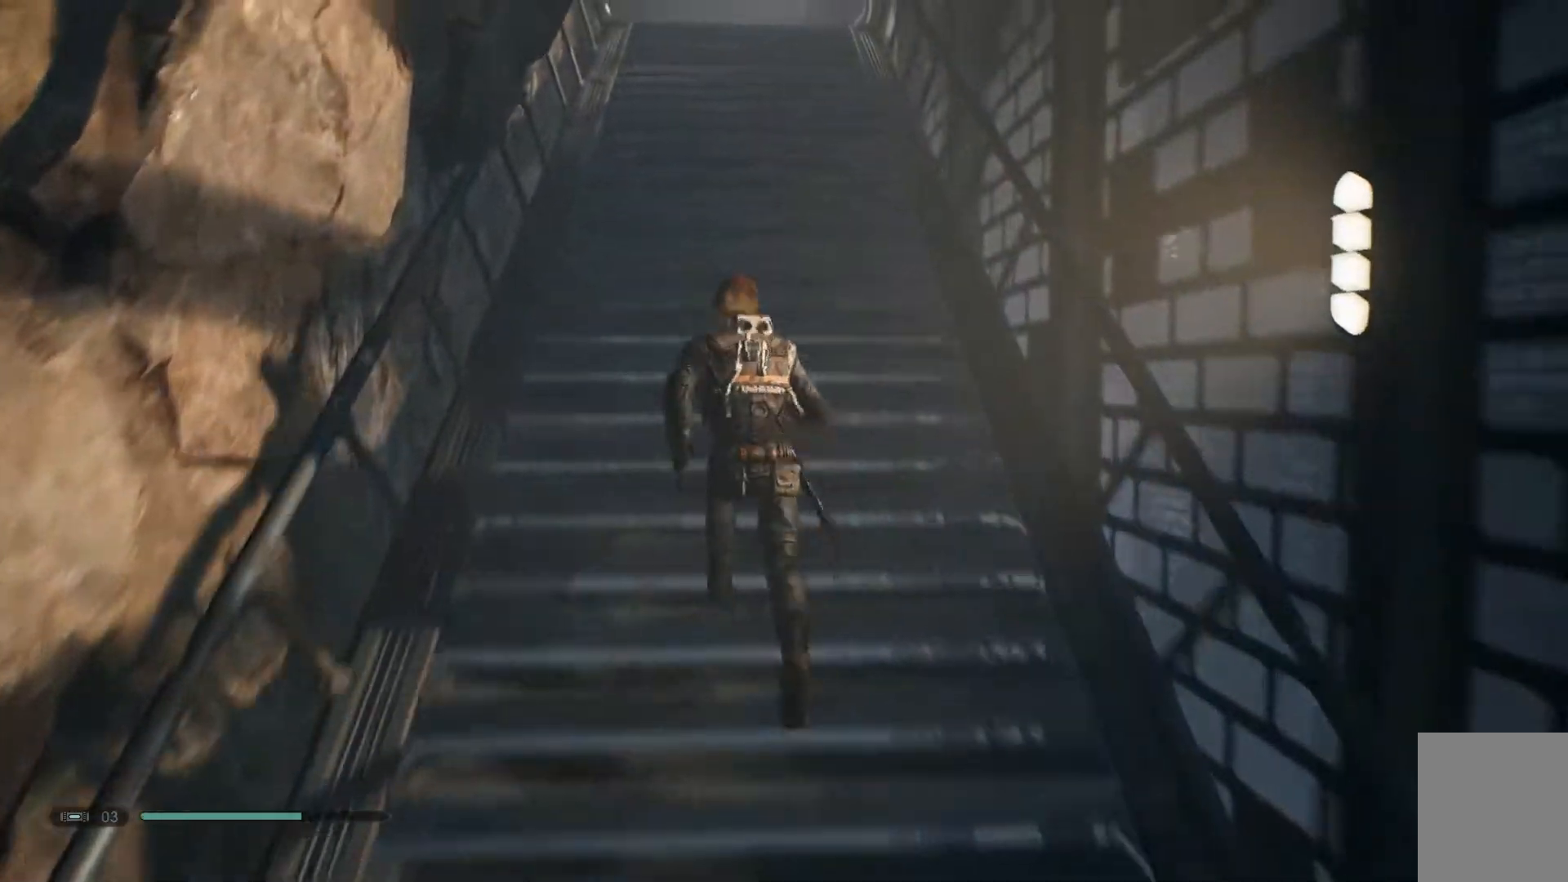
{"buttons": [], "left_stick": "up-left", "right_stick": "center", "events": []}
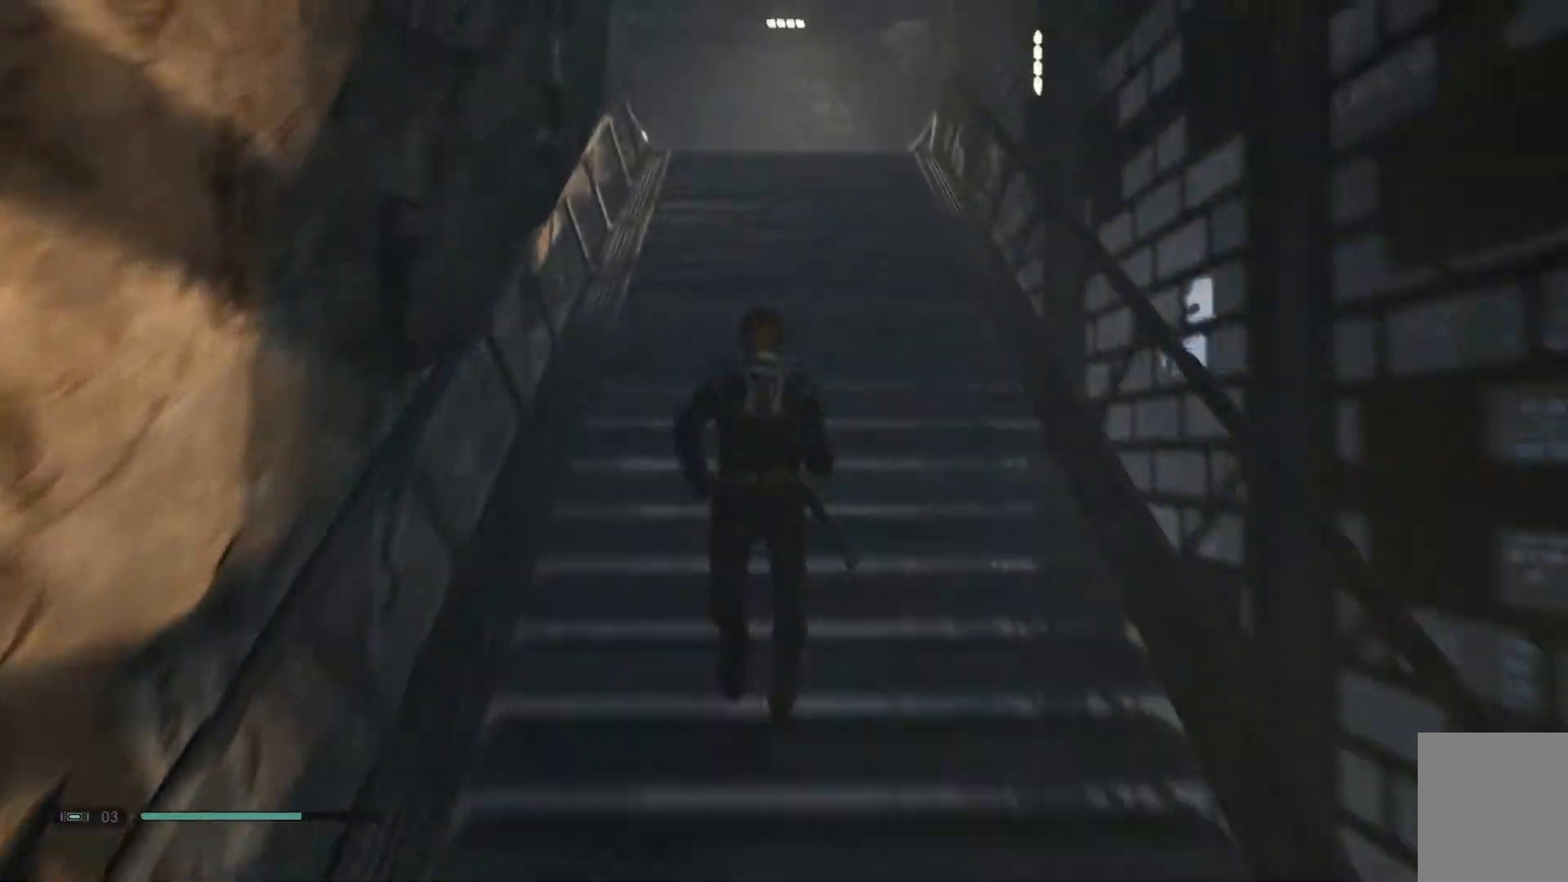
{"buttons": [], "left_stick": "up-left", "right_stick": "center", "events": []}